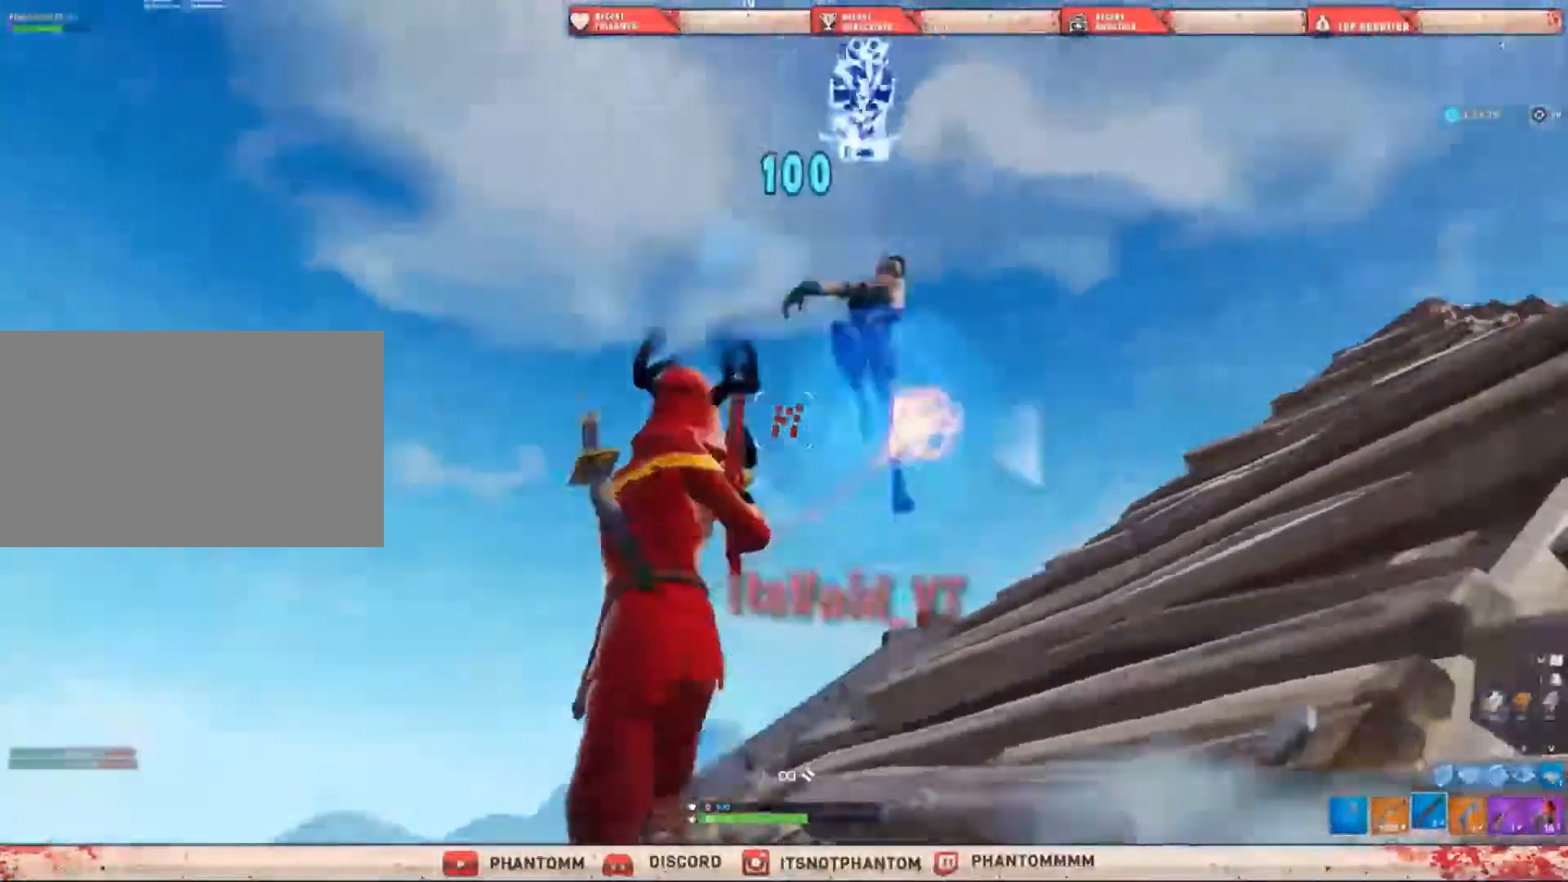
Gameplay with keyboard and mouse; each line is a JSON object with the keys and mouse buttons held at the frame after it. "events" lists presses ("down") and releases ("up") of "1", "2", "3", "4", "5", "a", "alt", "c", "caps_lock", "ctrl", "d", "e", "f", "g", "q", "r", "s", "shift", "space", "t", "tab", "v", "w", "x", "z", "mouse_left", "mouse_wheel" and "mouse_right" between this image and that frame as [ms after this image, input, new state], when the widget could be followed in between. "mouse_left", "mouse_wheel", "mouse_right" = the "left", "wheel", "right" buttons of the "mouse" list. No other keys are recorded. "wheel" means that the mouse wheel is clicked or scrolled. Not read: mouse_move.
{"keys": ["a", "shift", "space", "w"], "mouse": [], "events": [[100, "mouse_left", "down"], [133, "mouse_left", "up"], [500, "space", "down"]]}
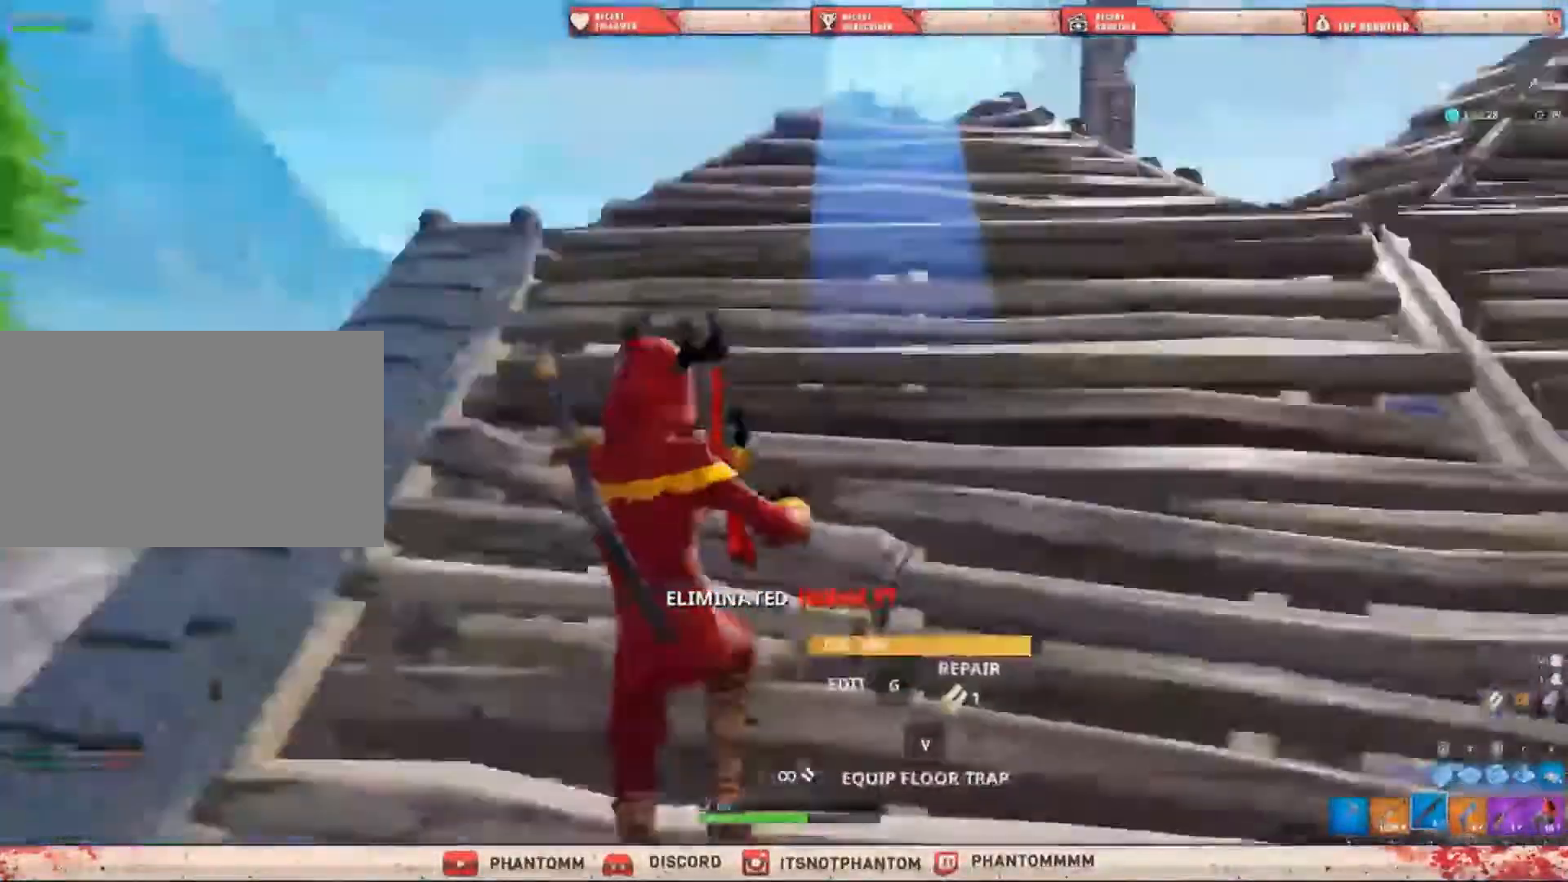
{"keys": ["shift", "w"], "mouse": [], "events": [[200, "space", "up"], [234, "a", "up"]]}
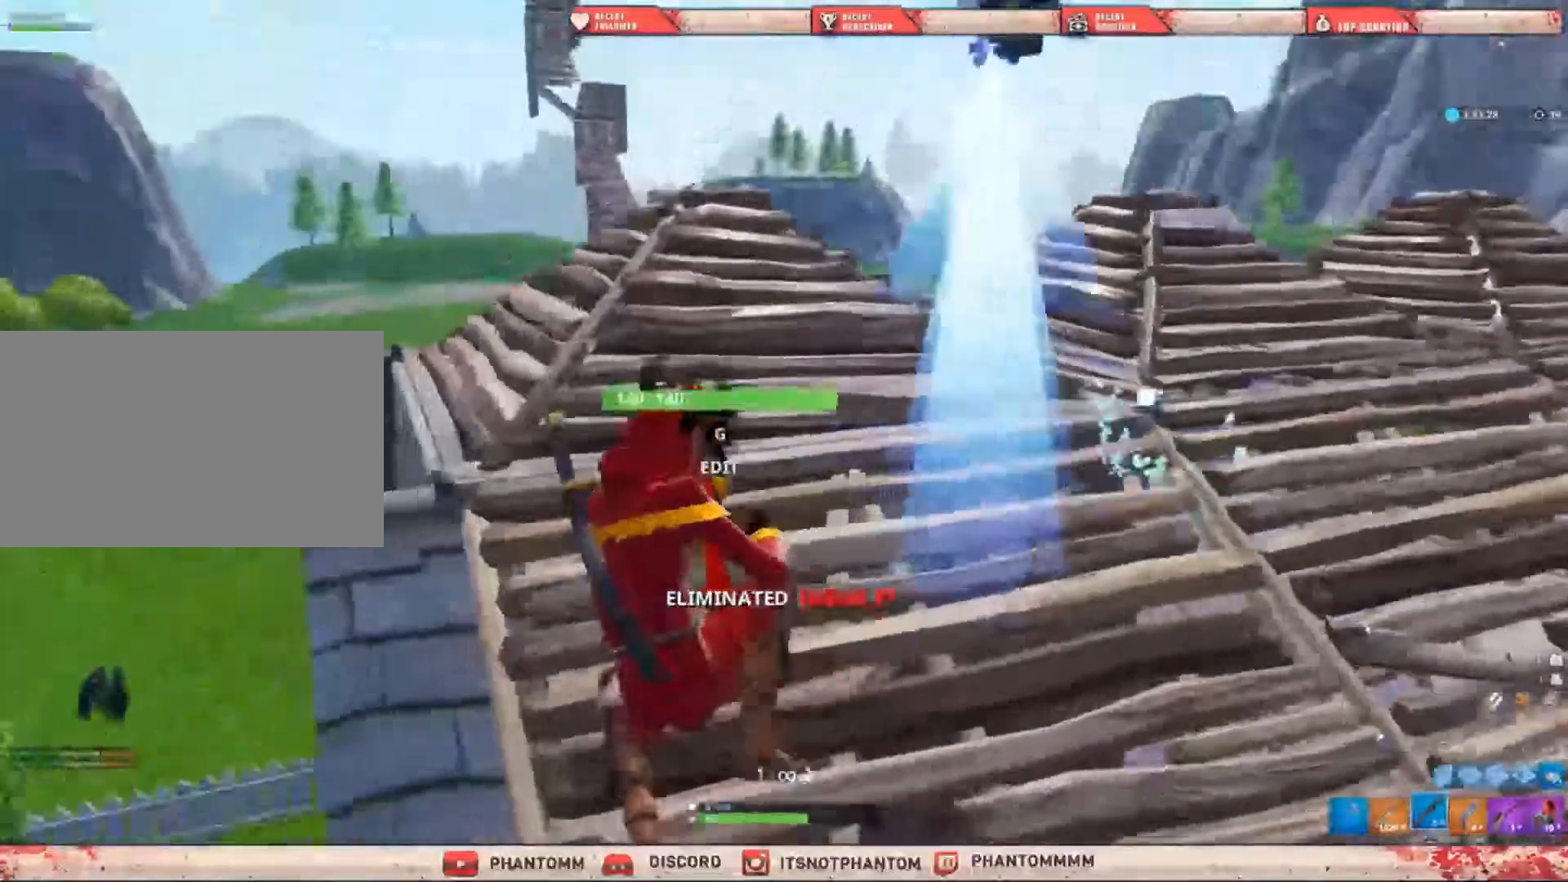
{"keys": ["a", "shift", "w"], "mouse": [], "events": [[100, "a", "down"], [300, "a", "up"], [500, "a", "down"]]}
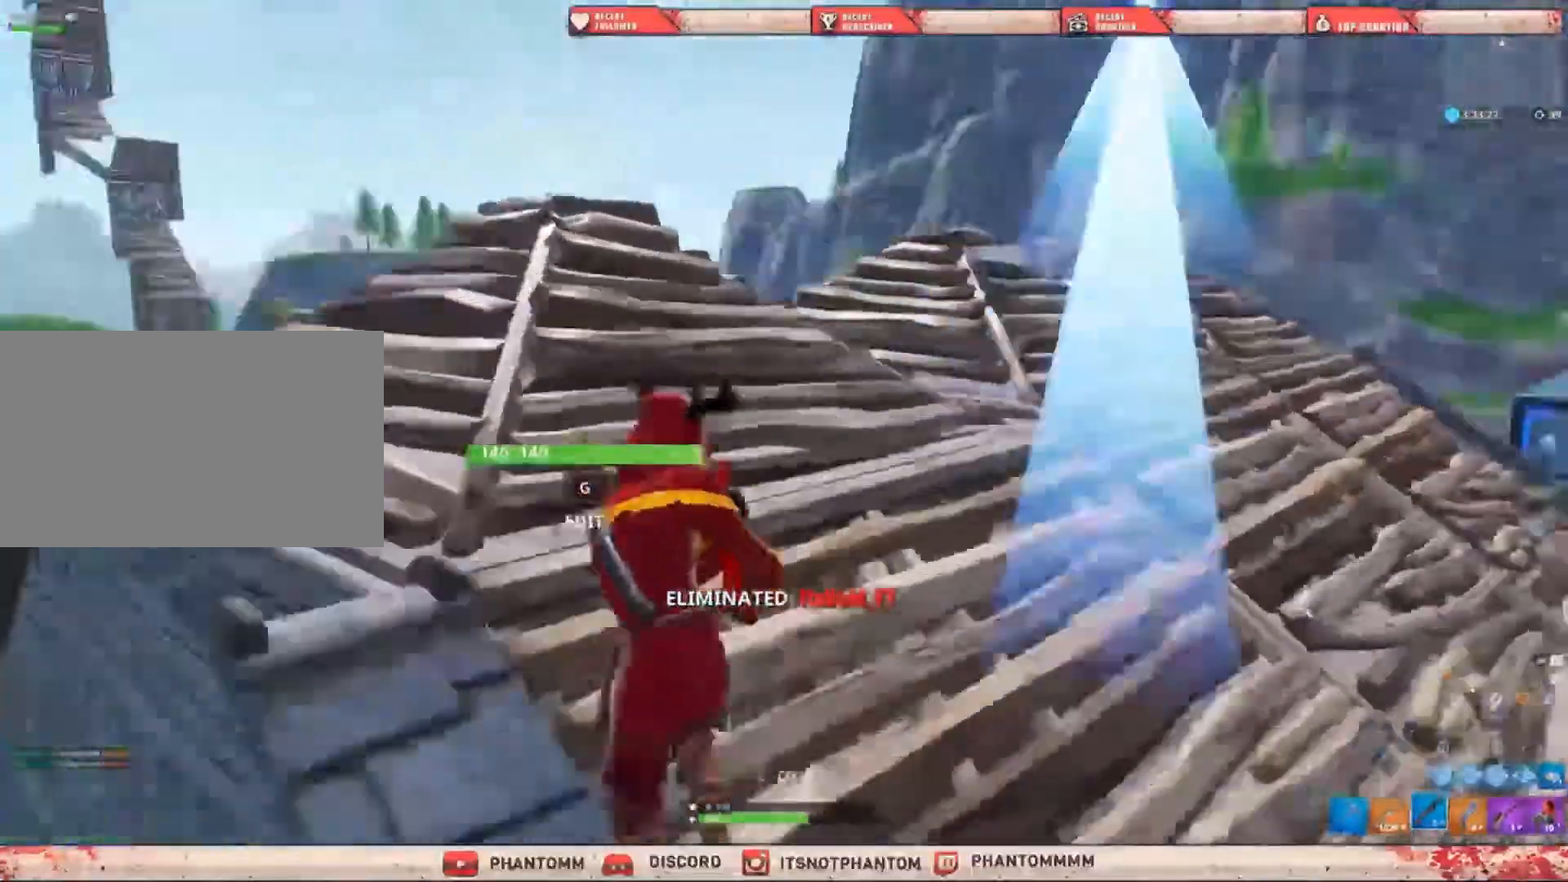
{"keys": ["a", "shift", "w"], "mouse": [], "events": [[267, "space", "down"], [467, "space", "up"]]}
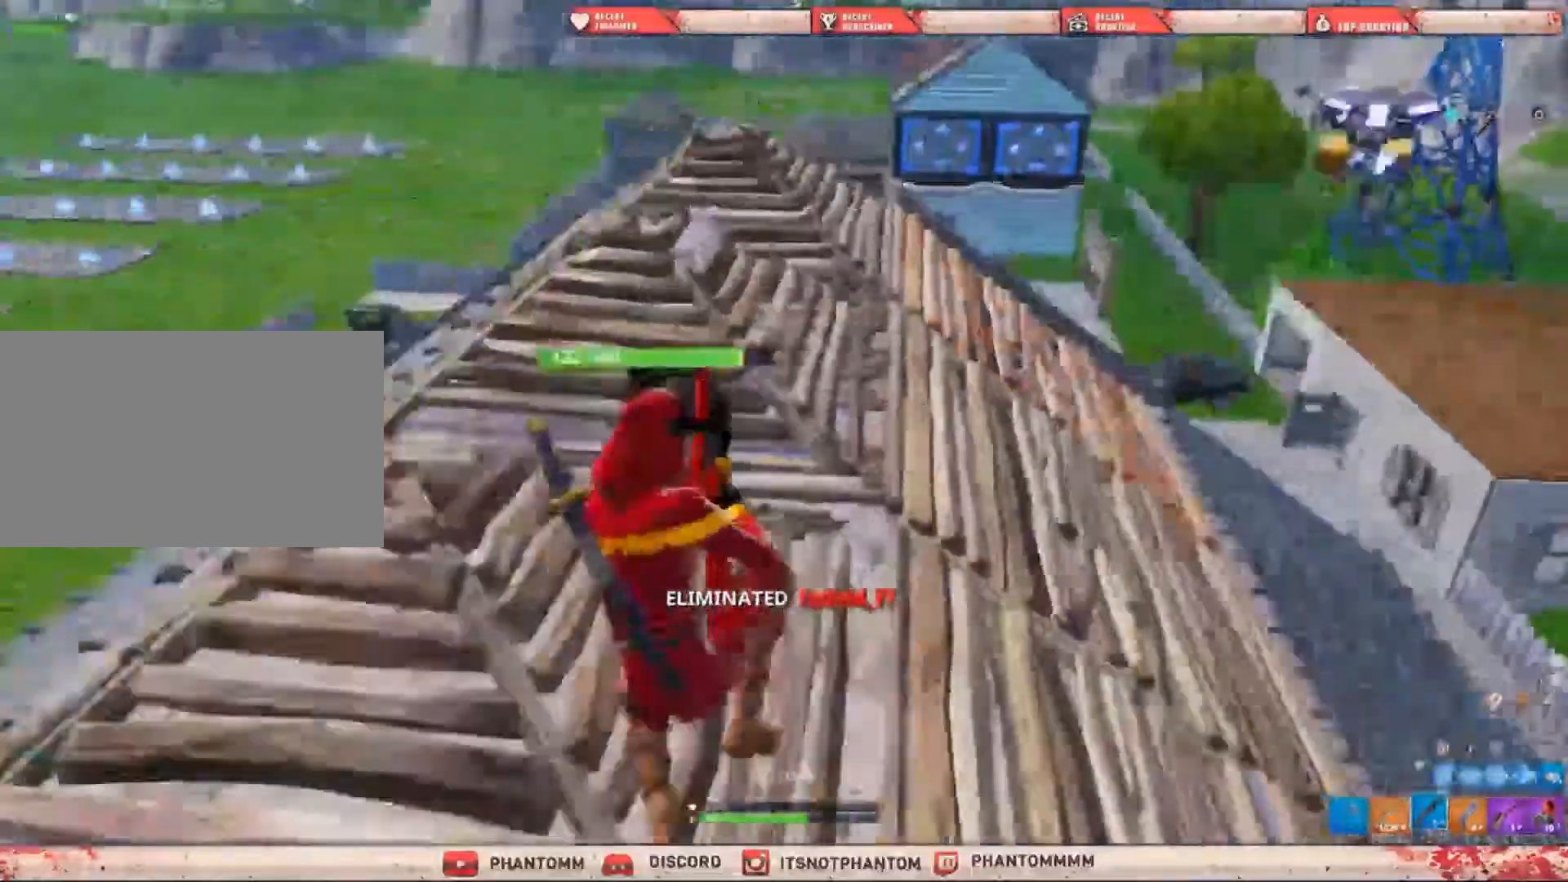
{"keys": ["a", "shift", "w"], "mouse": [], "events": []}
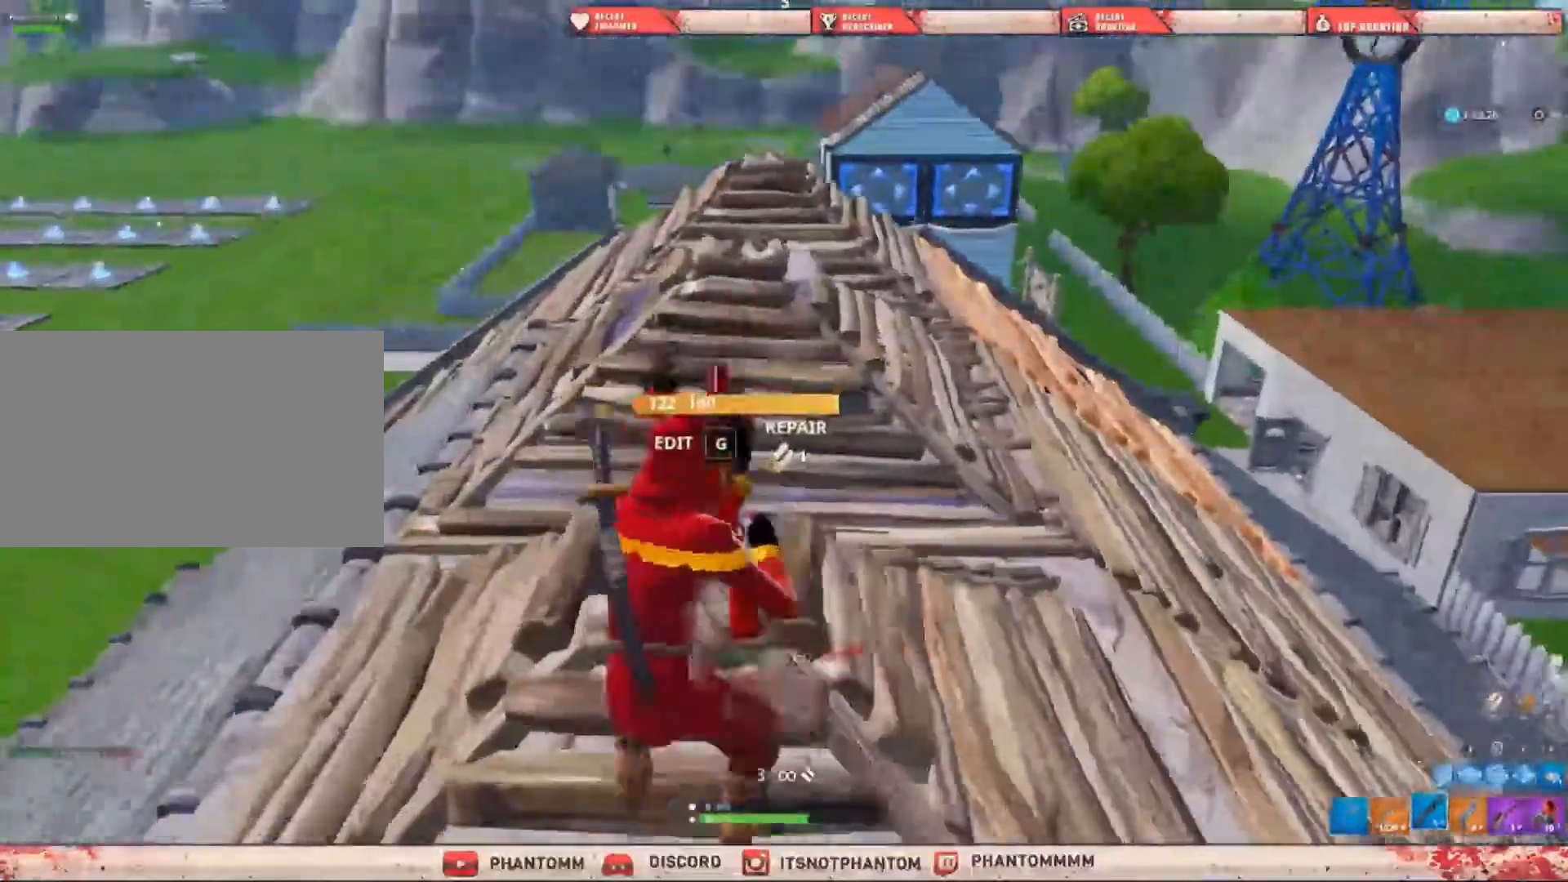
{"keys": ["a", "shift", "w"], "mouse": [], "events": []}
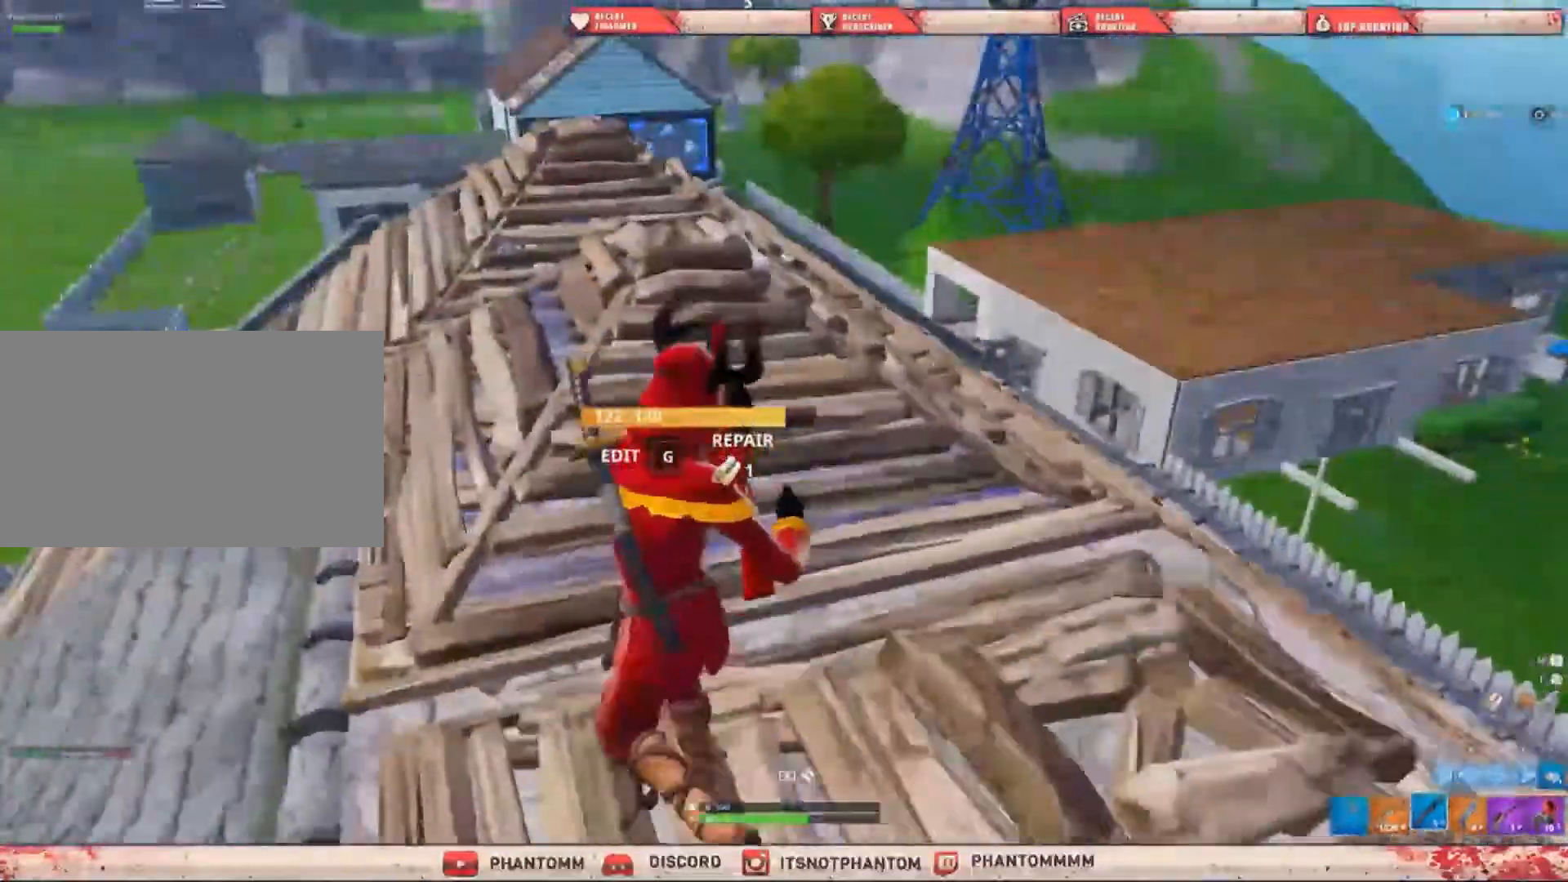
{"keys": ["a", "shift", "w"], "mouse": [], "events": []}
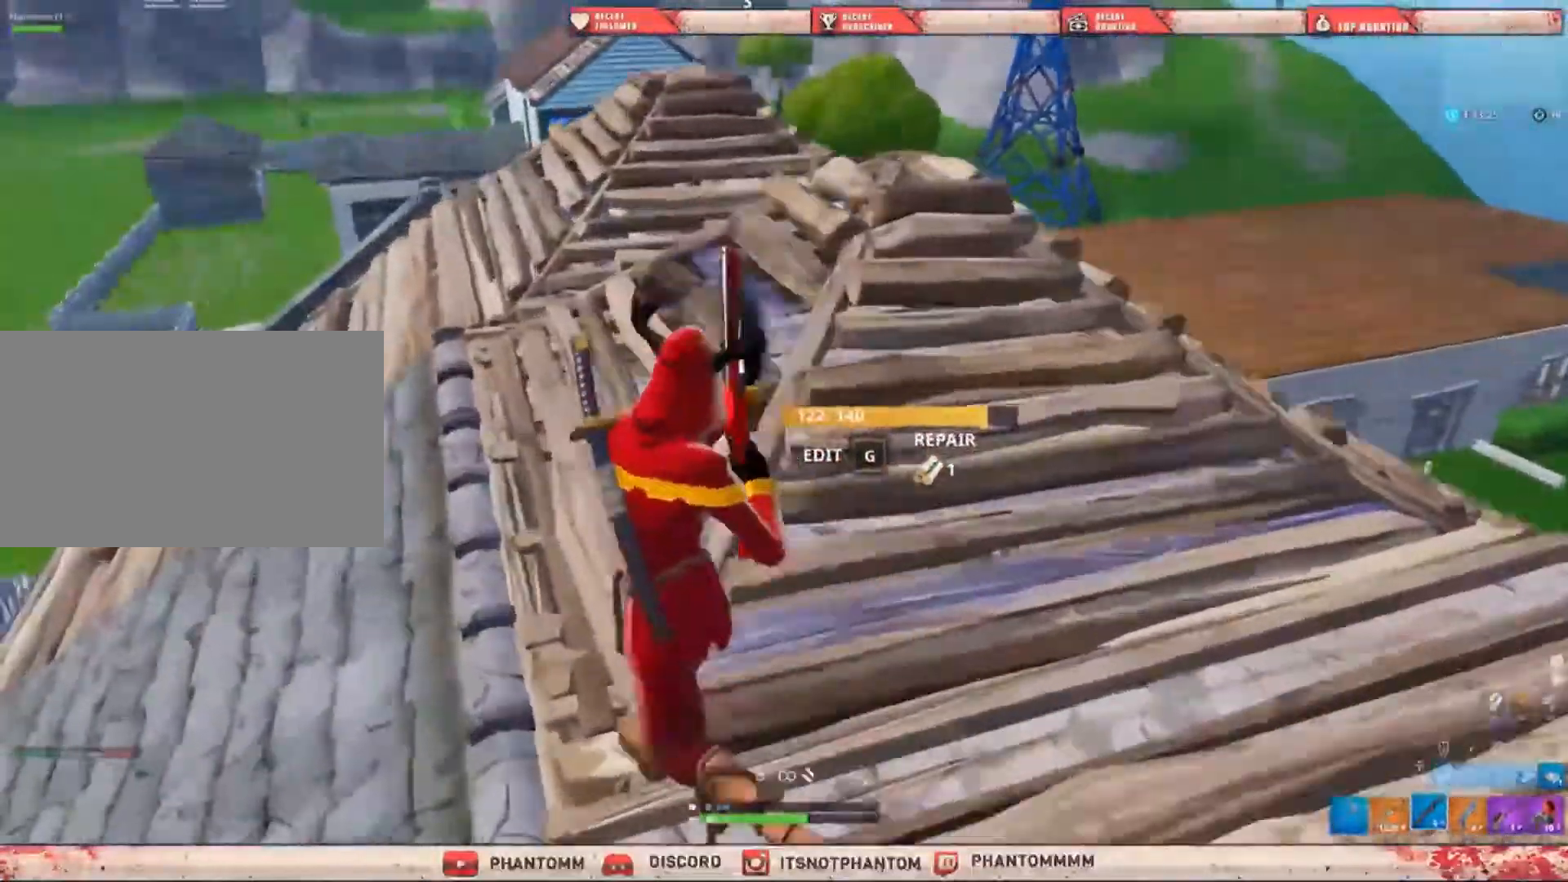
{"keys": ["a", "shift", "w"], "mouse": [], "events": []}
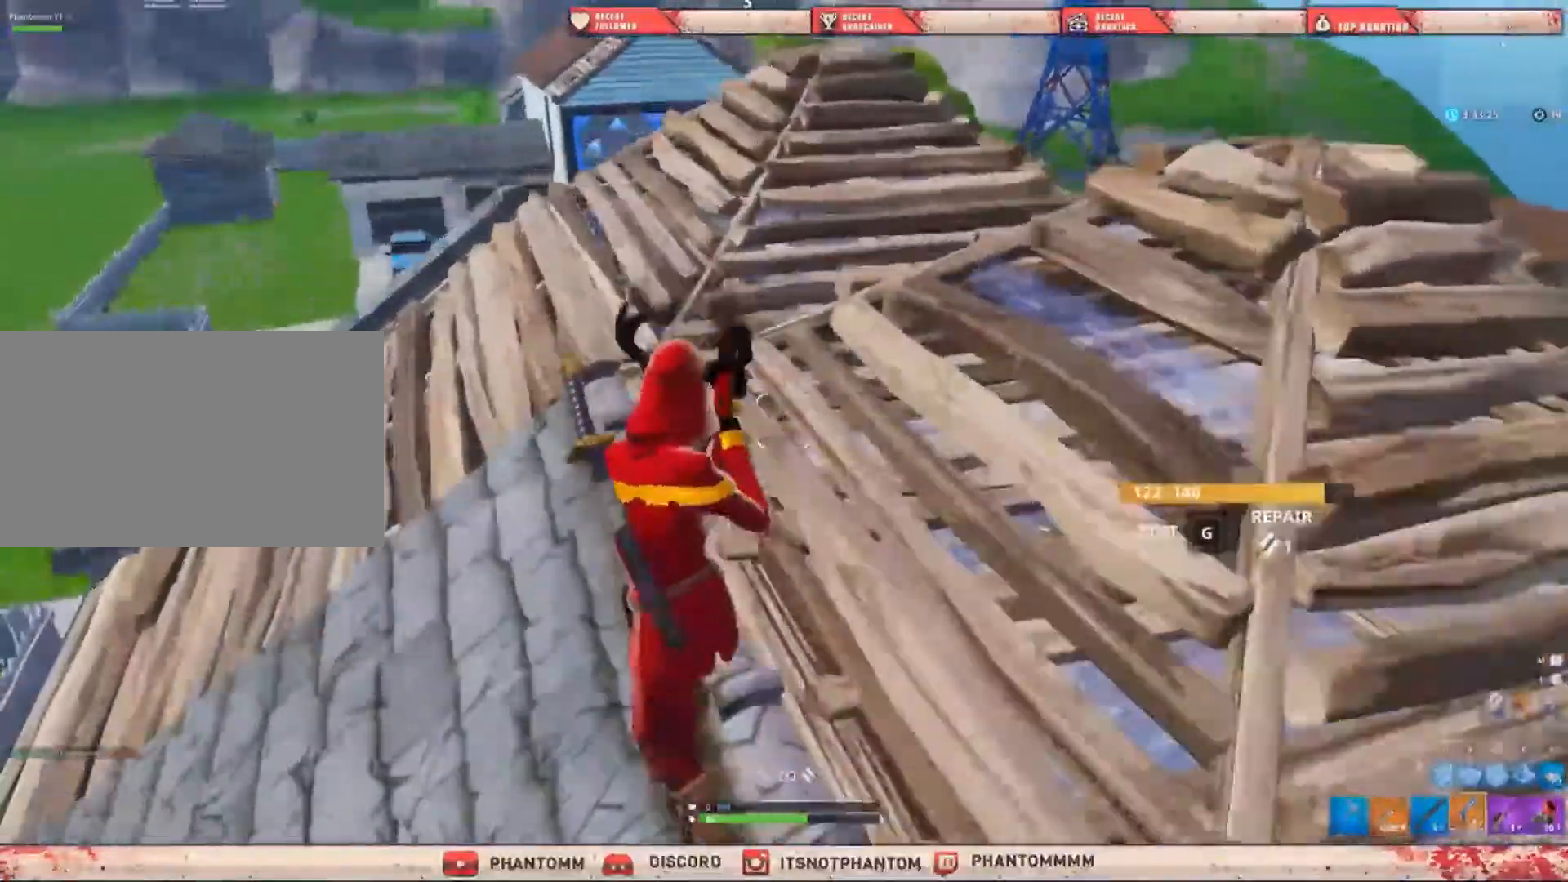
{"keys": ["a", "shift", "w"], "mouse": [], "events": [[67, "e", "down"], [167, "e", "up"], [267, "r", "down"], [301, "r", "up"], [434, "r", "down"], [501, "r", "up"]]}
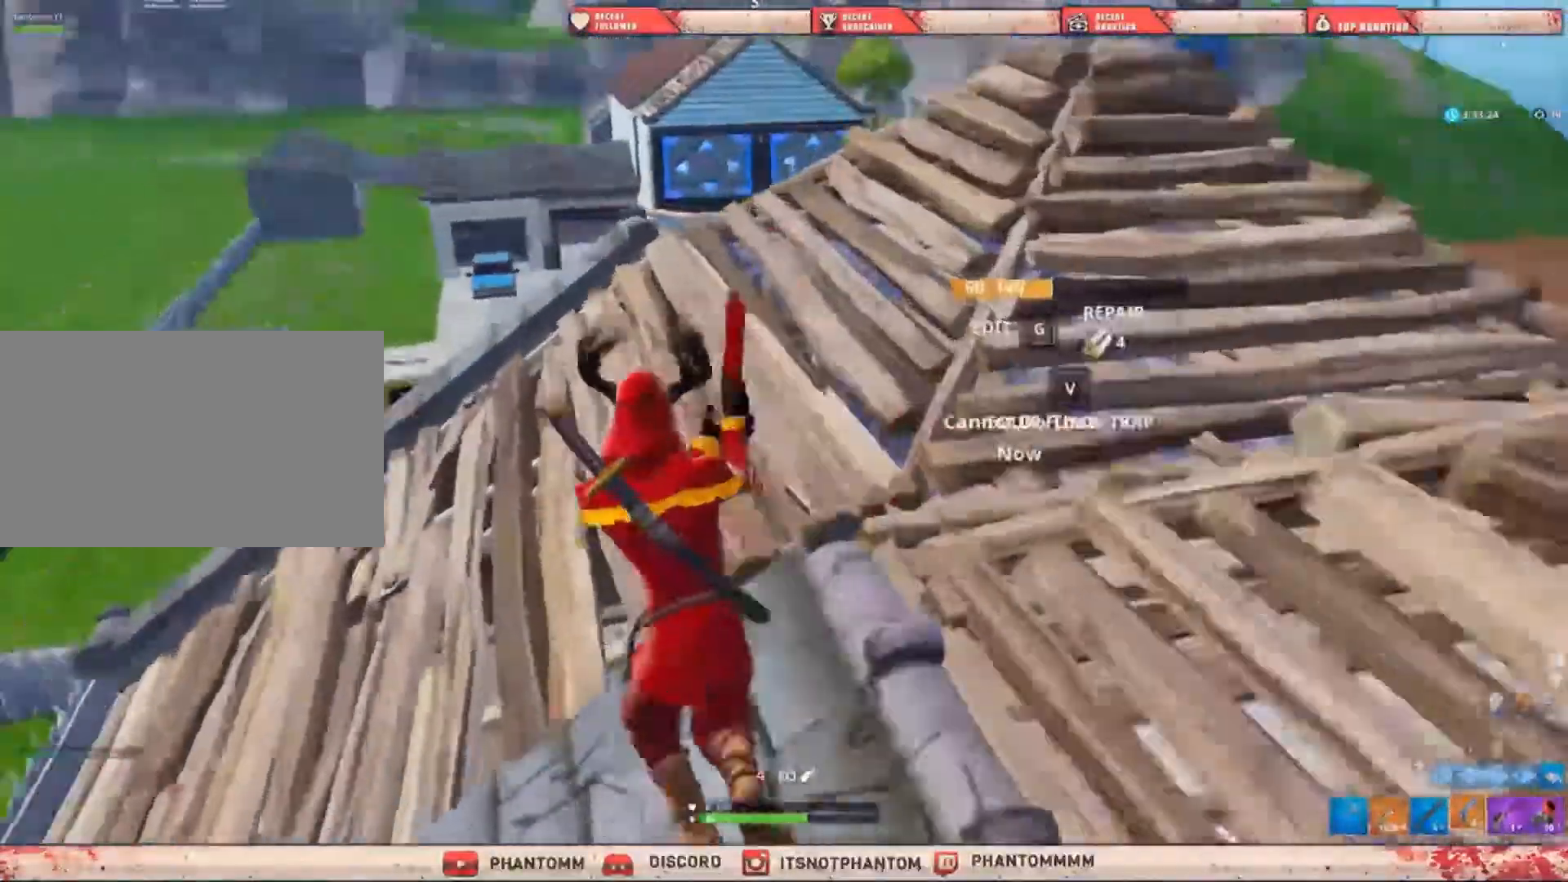
{"keys": ["r", "shift", "w"], "mouse": [], "events": [[100, "r", "down"], [133, "r", "up"], [267, "r", "down"], [367, "r", "up"], [434, "a", "up"], [467, "r", "down"]]}
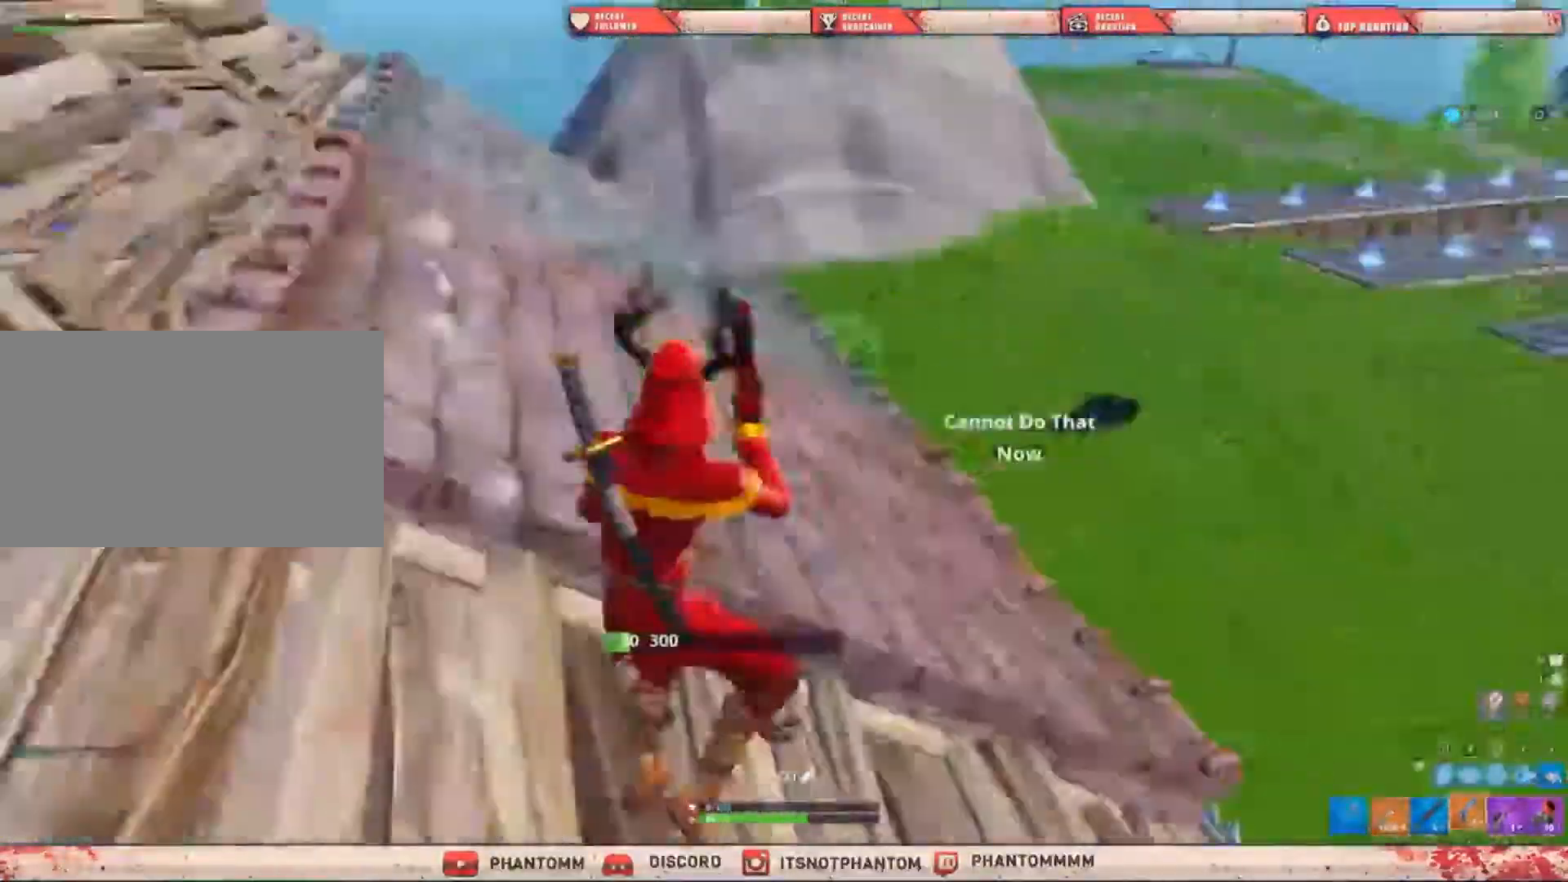
{"keys": ["ctrl", "shift", "w"], "mouse": [], "events": [[33, "ctrl", "down"], [200, "ctrl", "up"], [200, "r", "up"], [333, "ctrl", "down"]]}
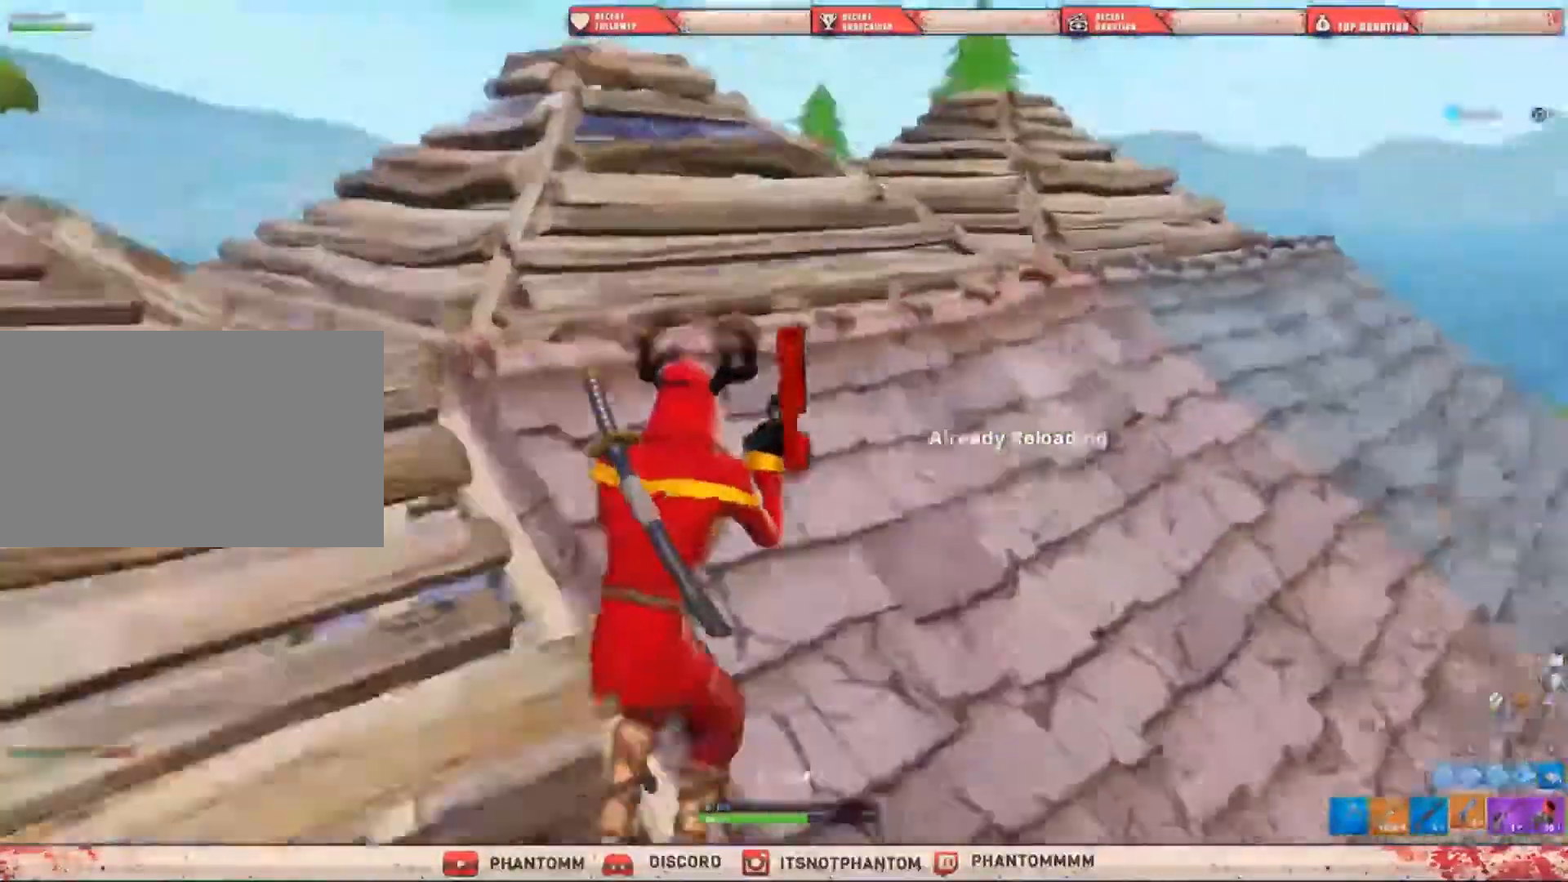
{"keys": ["shift", "w"], "mouse": [], "events": [[33, "ctrl", "up"]]}
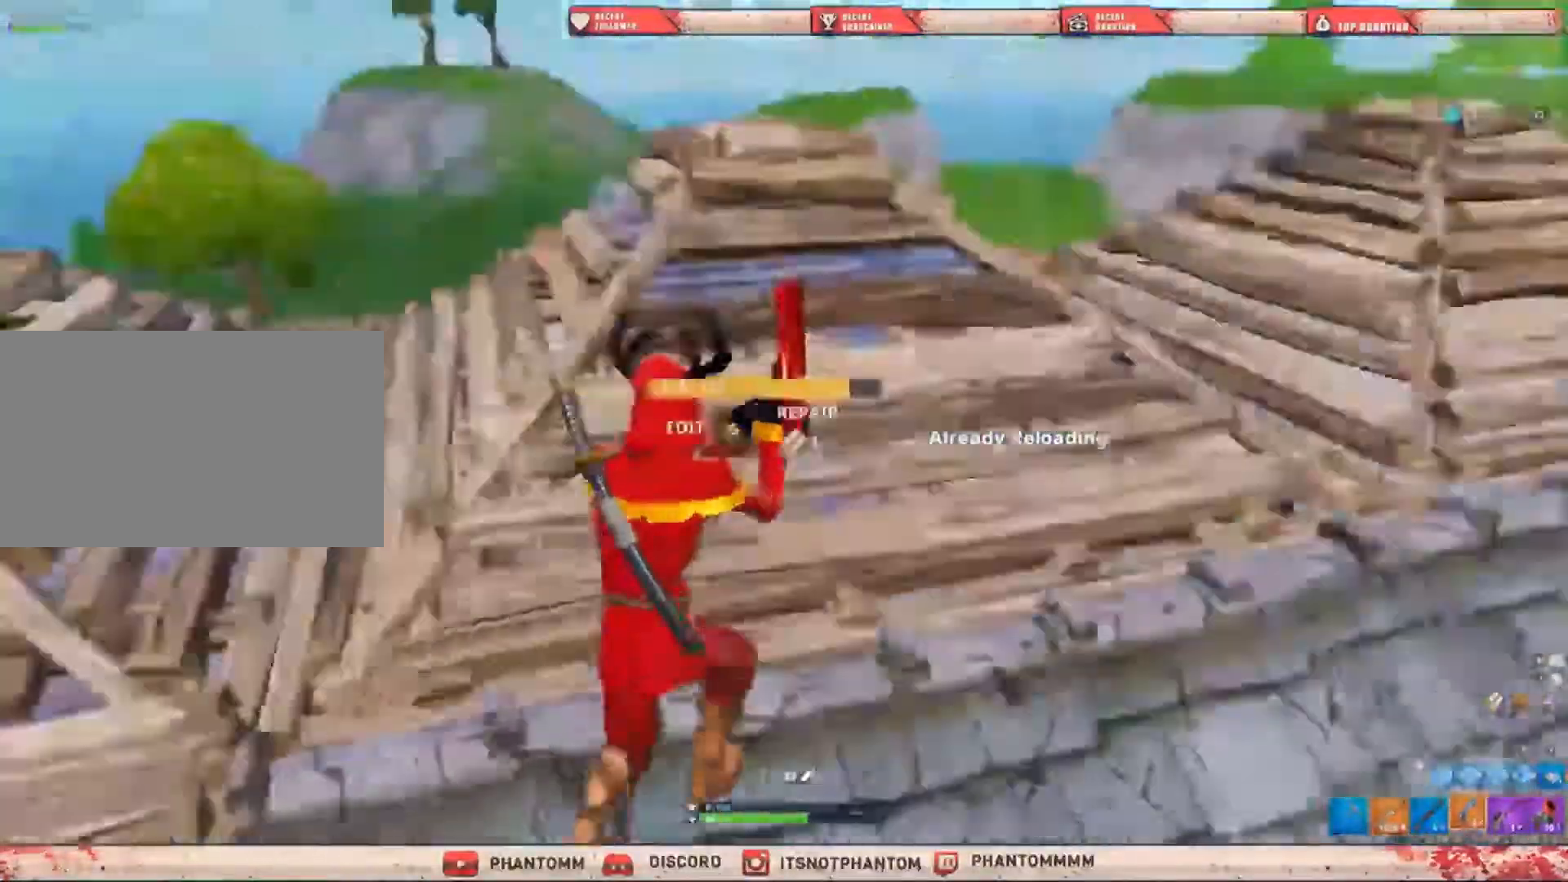
{"keys": ["a", "shift", "w"], "mouse": [], "events": [[134, "d", "down"], [267, "d", "up"], [267, "q", "down"], [434, "q", "up"], [501, "a", "down"]]}
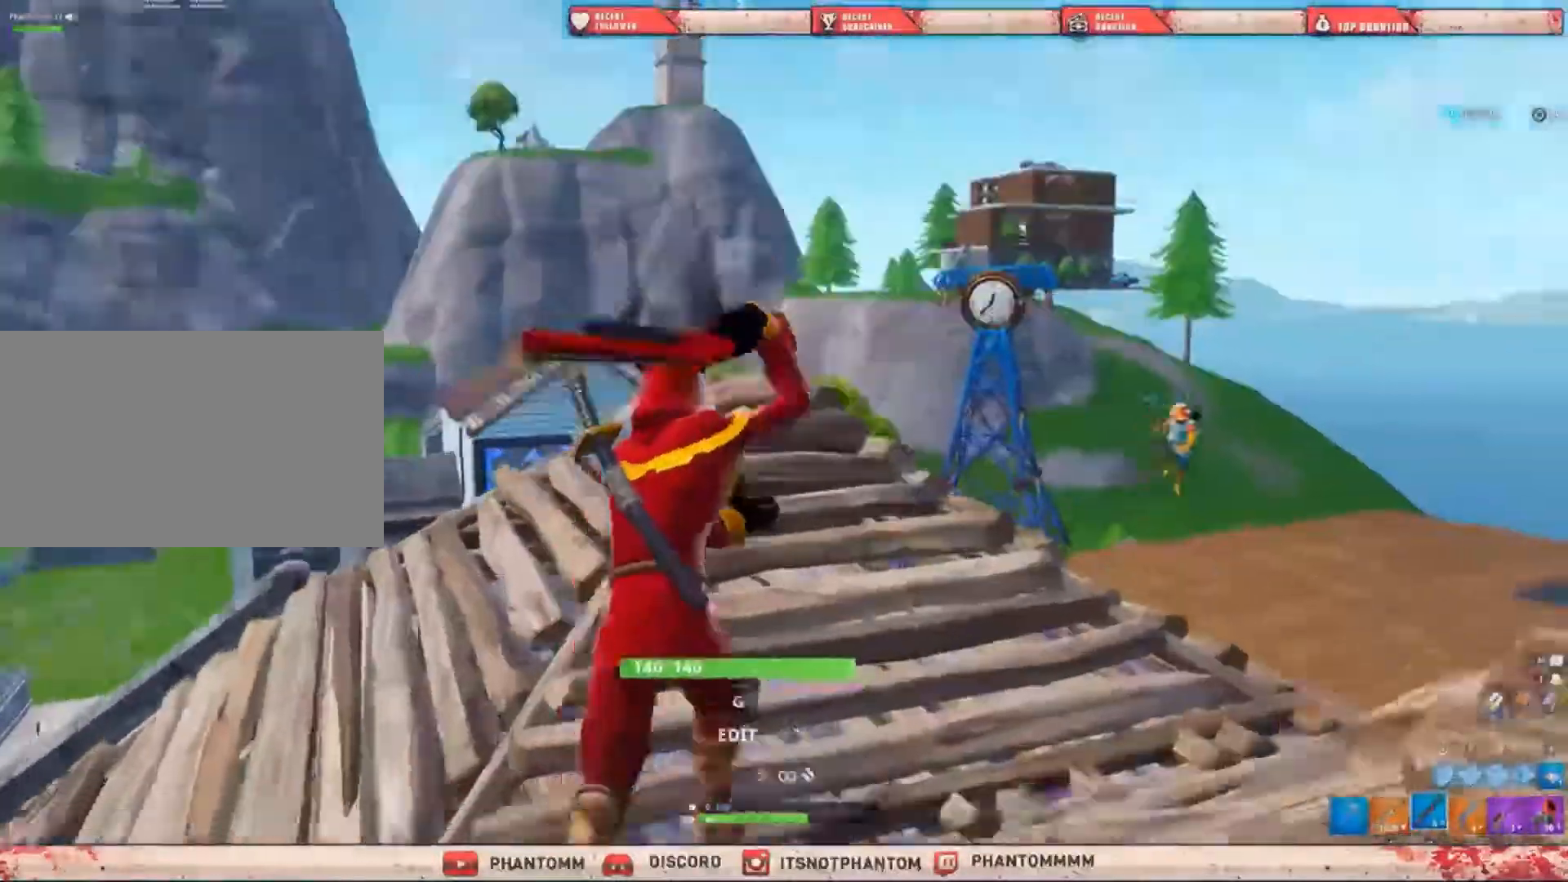
{"keys": ["a", "e", "shift", "w"], "mouse": ["left"], "events": [[367, "mouse_left", "down"], [434, "e", "down"]]}
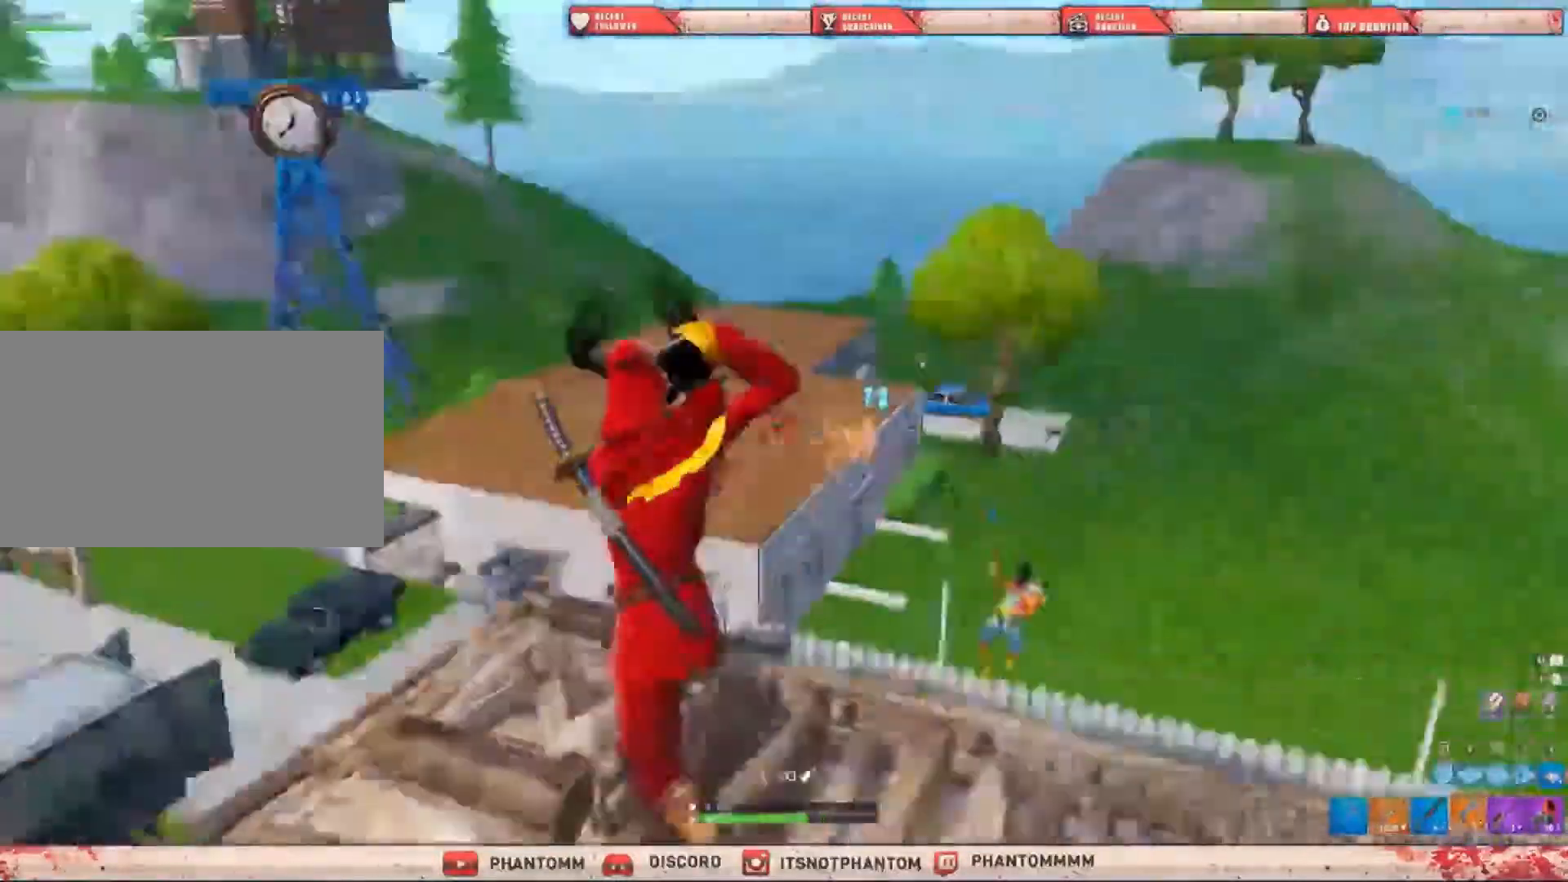
{"keys": ["a", "shift", "w"], "mouse": [], "events": [[33, "e", "up"], [33, "mouse_left", "up"]]}
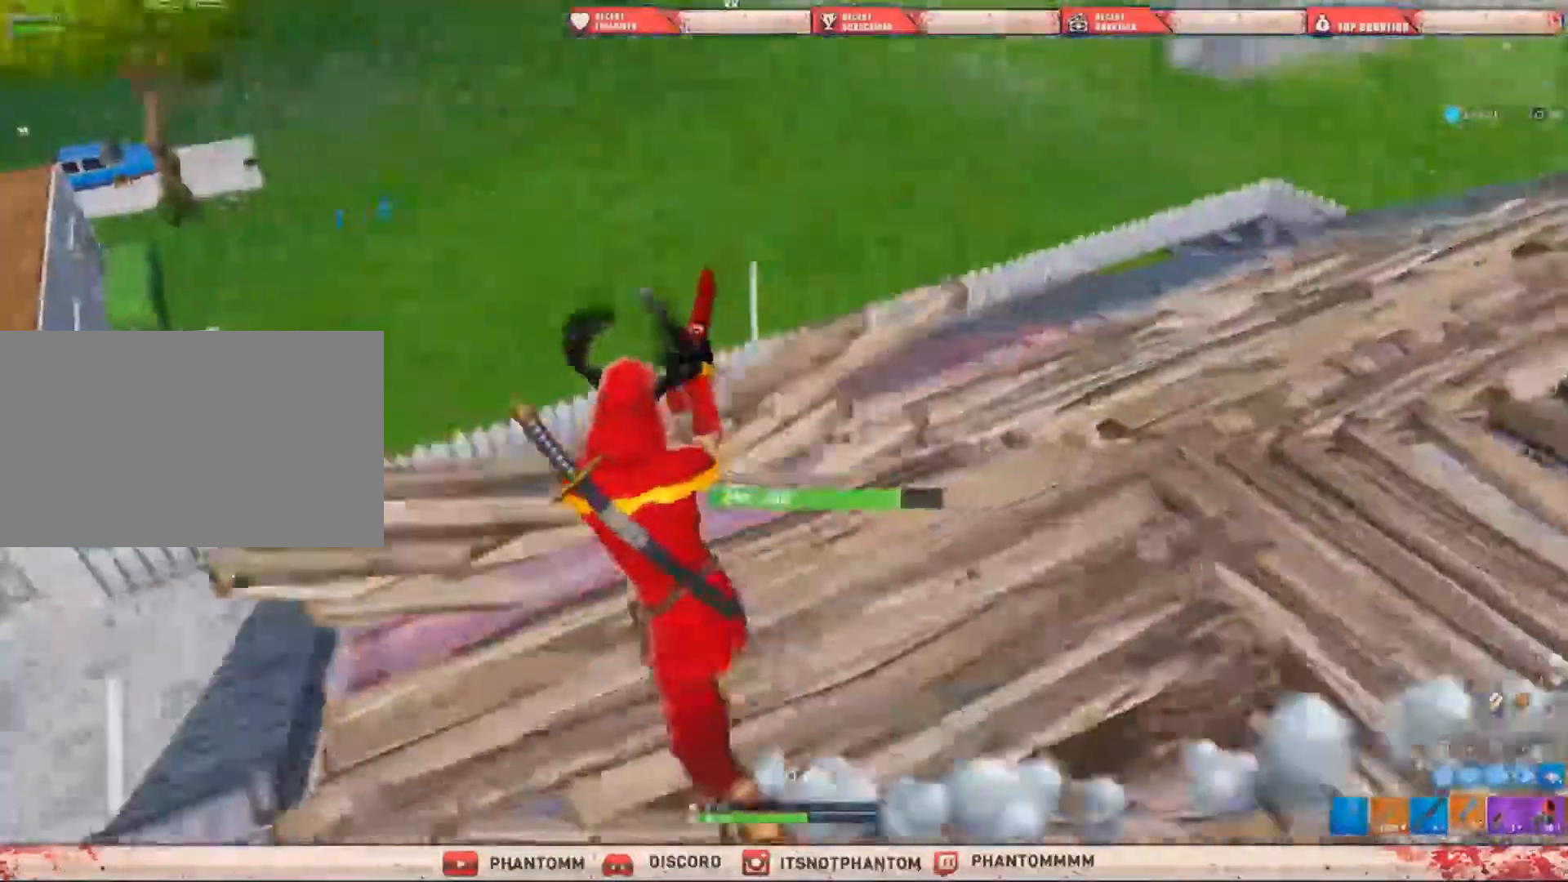
{"keys": ["shift", "w"], "mouse": [], "events": [[67, "space", "down"], [234, "space", "up"], [334, "a", "up"]]}
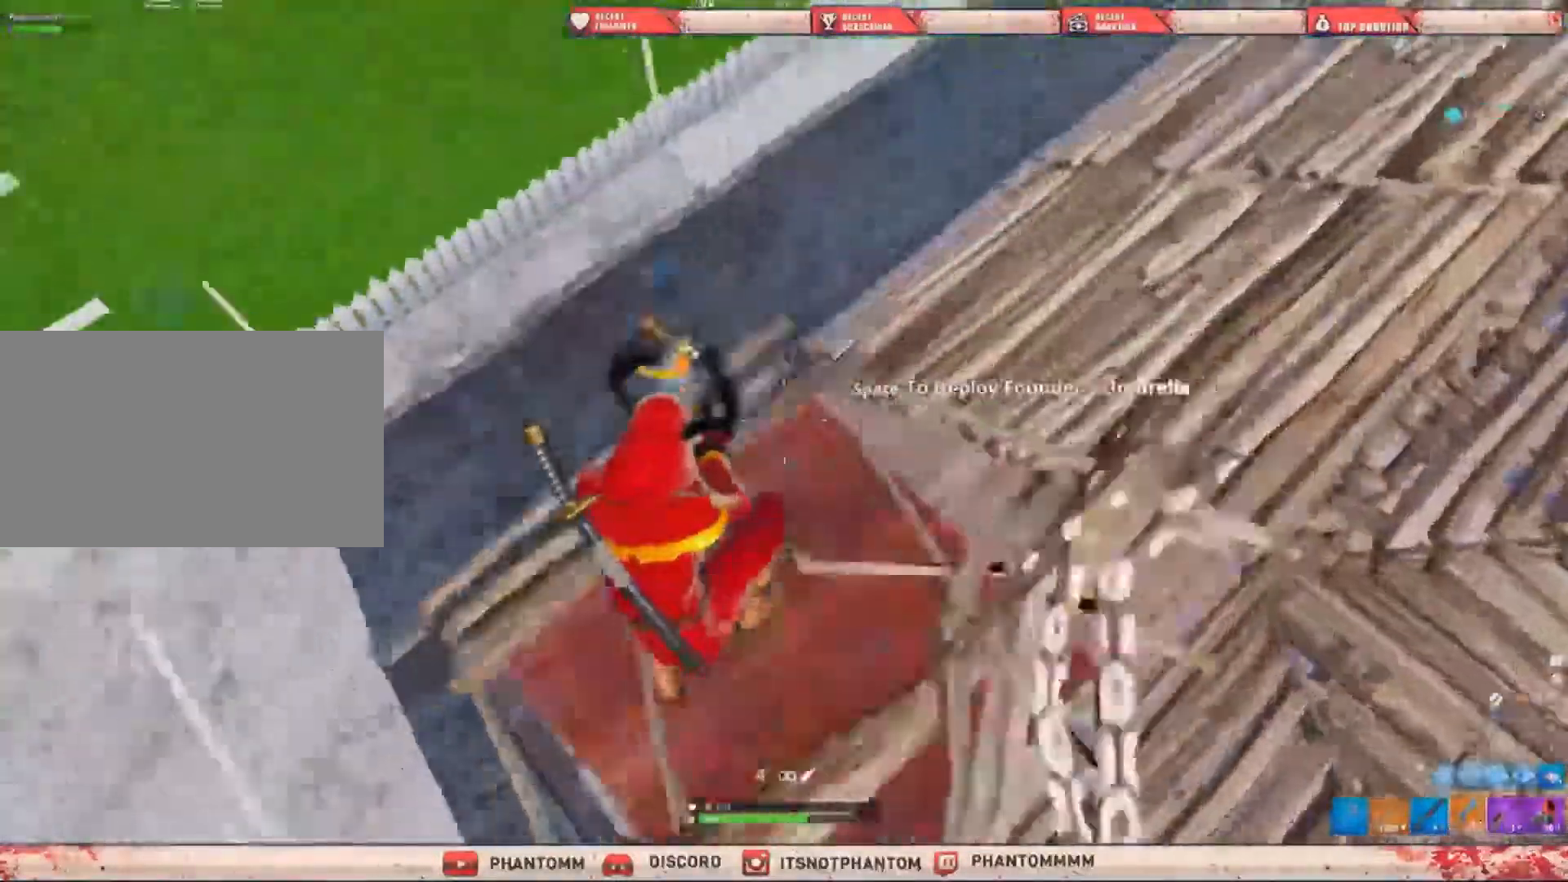
{"keys": ["q", "shift", "w"], "mouse": ["left"], "events": [[367, "mouse_left", "down"], [500, "q", "down"]]}
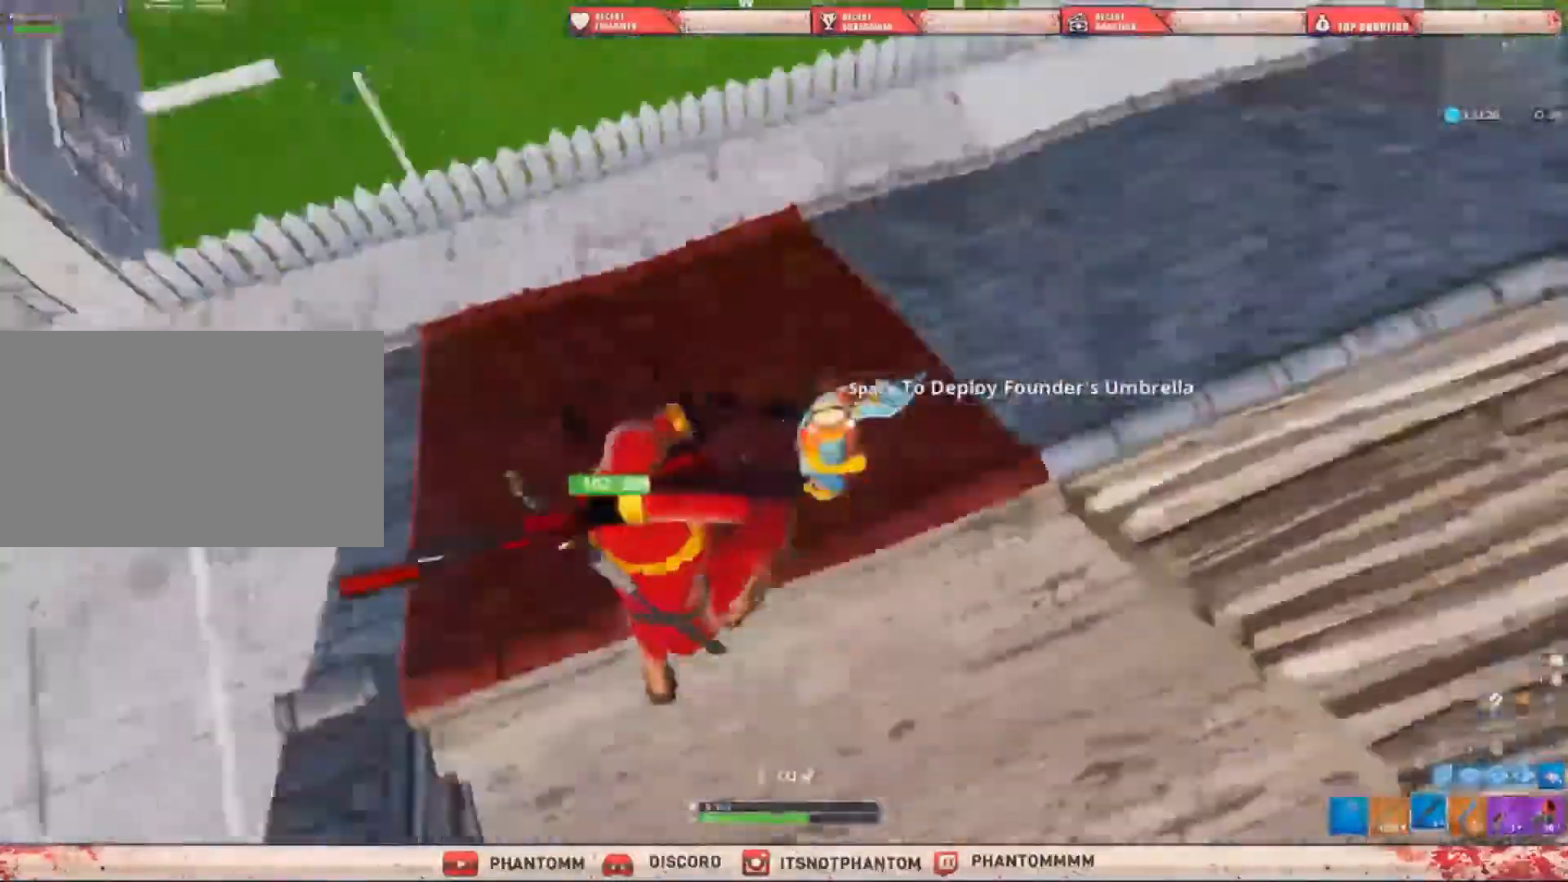
{"keys": ["a", "shift", "w"], "mouse": [], "events": [[33, "mouse_left", "up"], [67, "q", "up"], [267, "a", "down"]]}
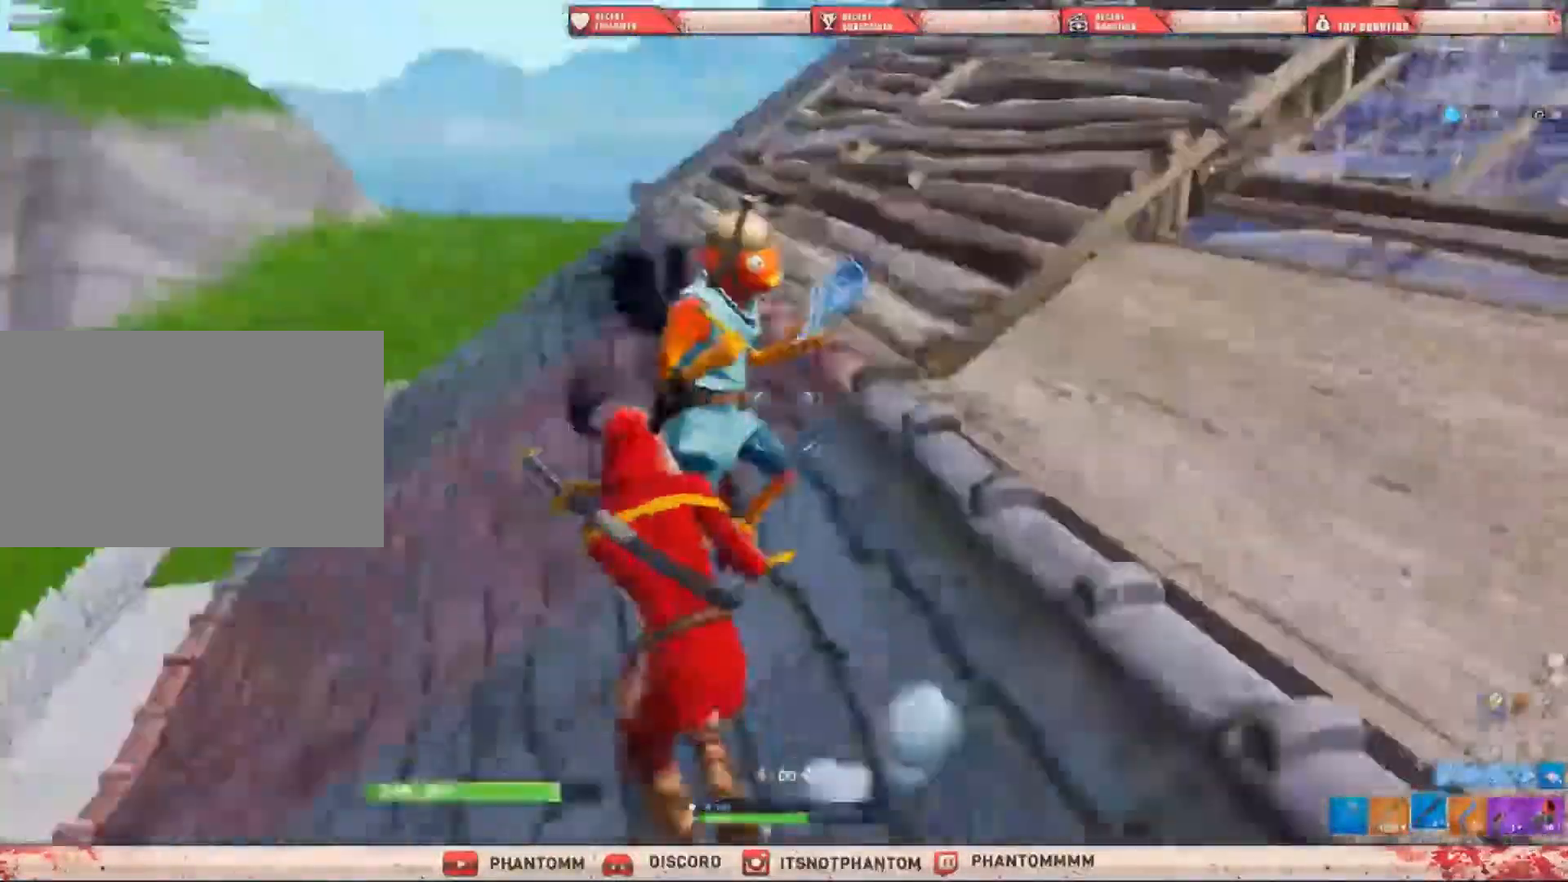
{"keys": ["a", "shift", "w"], "mouse": [], "events": [[166, "mouse_left", "down"], [266, "e", "down"], [300, "mouse_left", "up"], [367, "e", "up"]]}
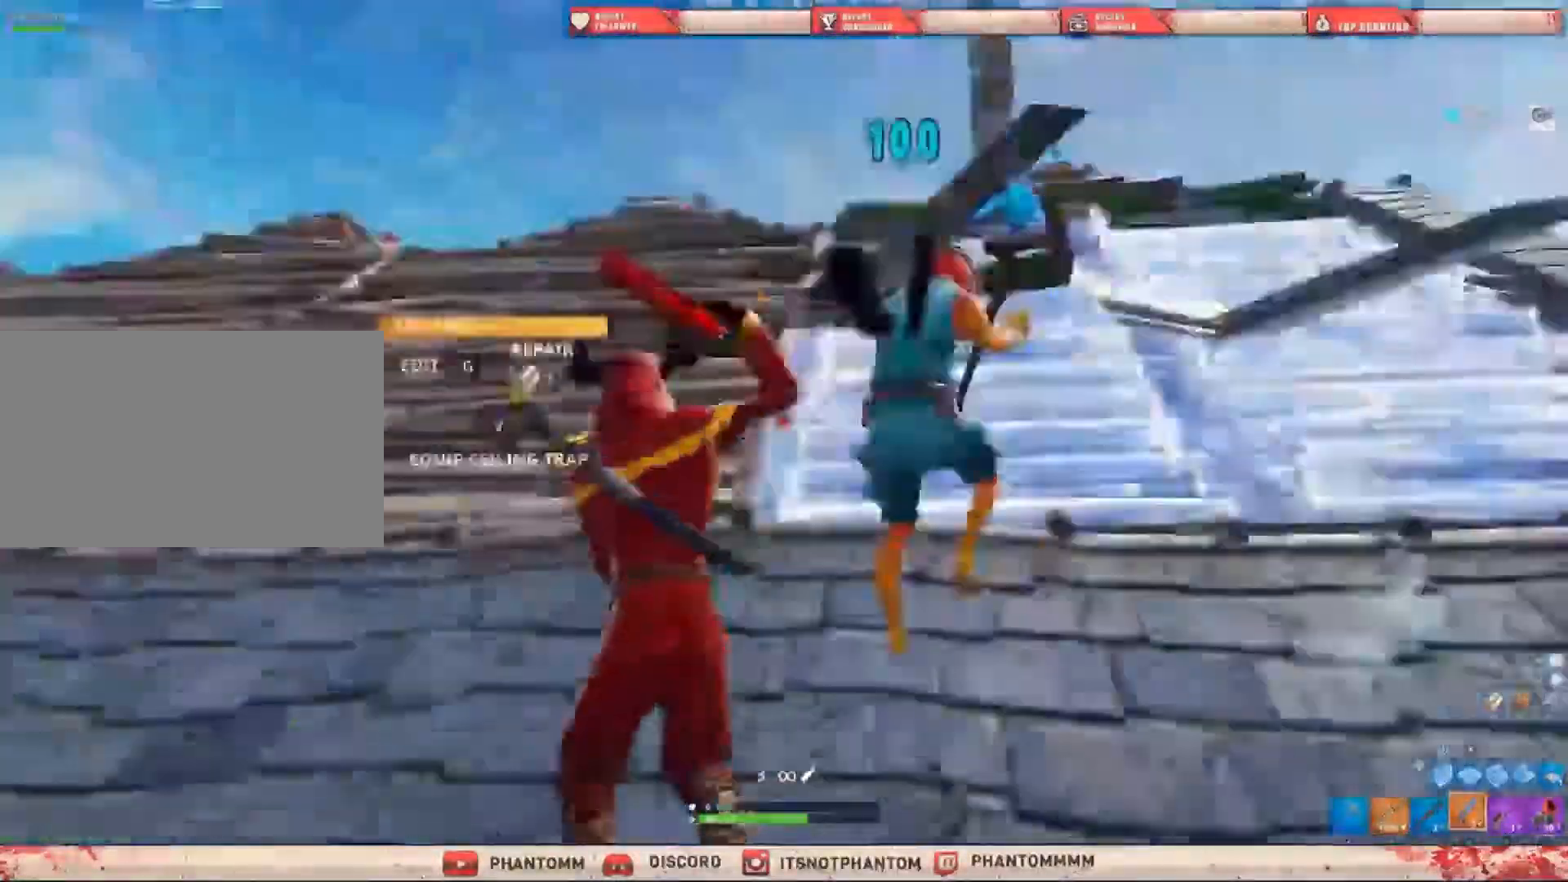
{"keys": ["shift", "w"], "mouse": [], "events": [[100, "space", "down"], [234, "a", "up"], [300, "space", "up"]]}
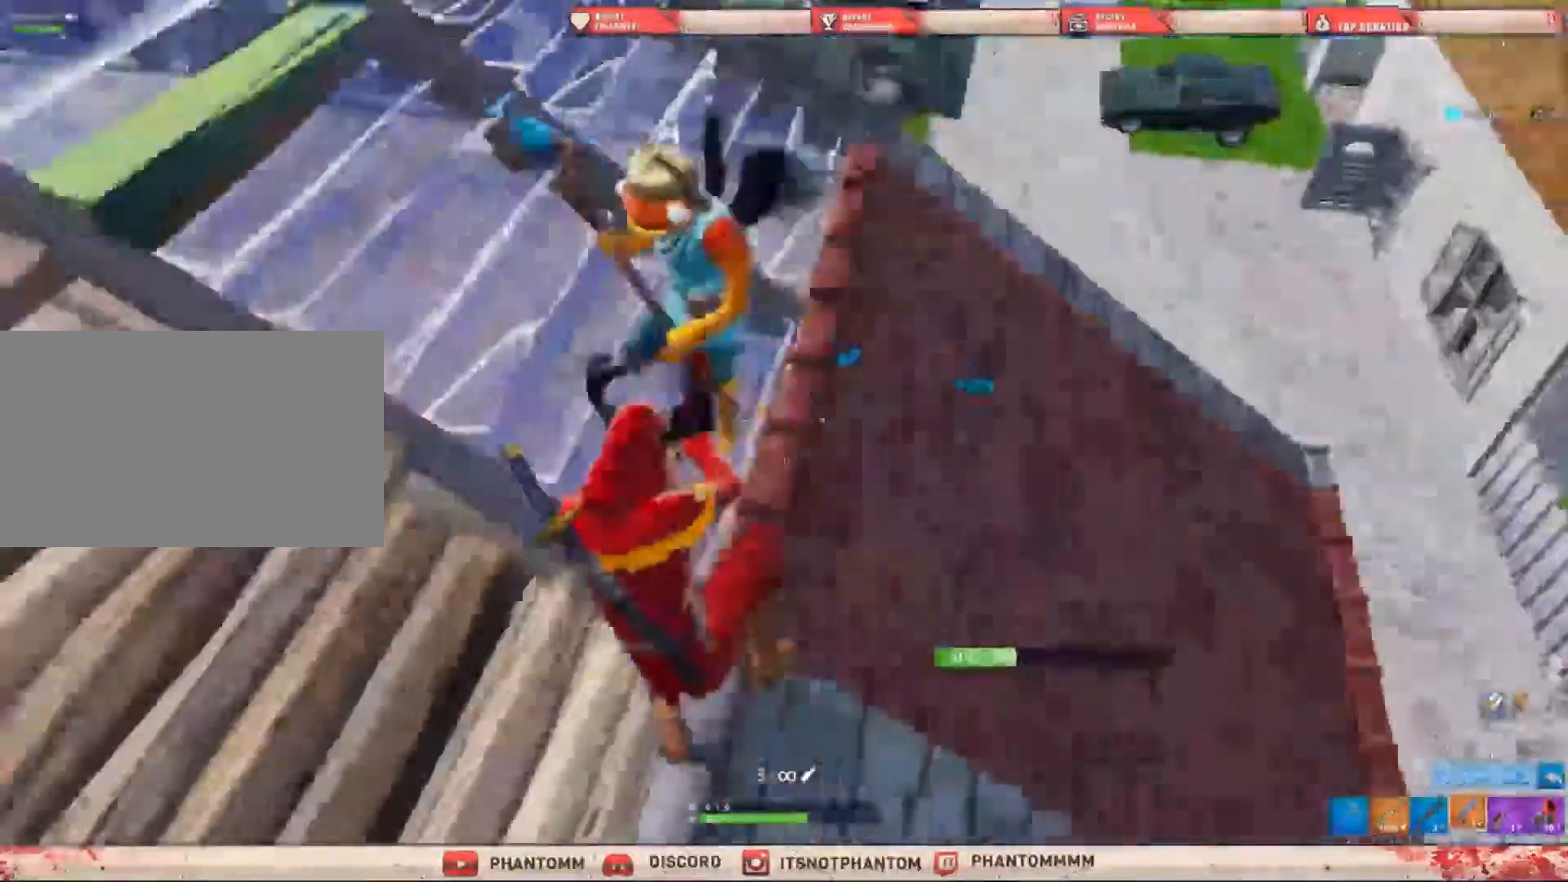
{"keys": ["shift", "w"], "mouse": [], "events": [[166, "mouse_left", "down"], [200, "q", "down"], [266, "mouse_left", "up"], [367, "q", "up"]]}
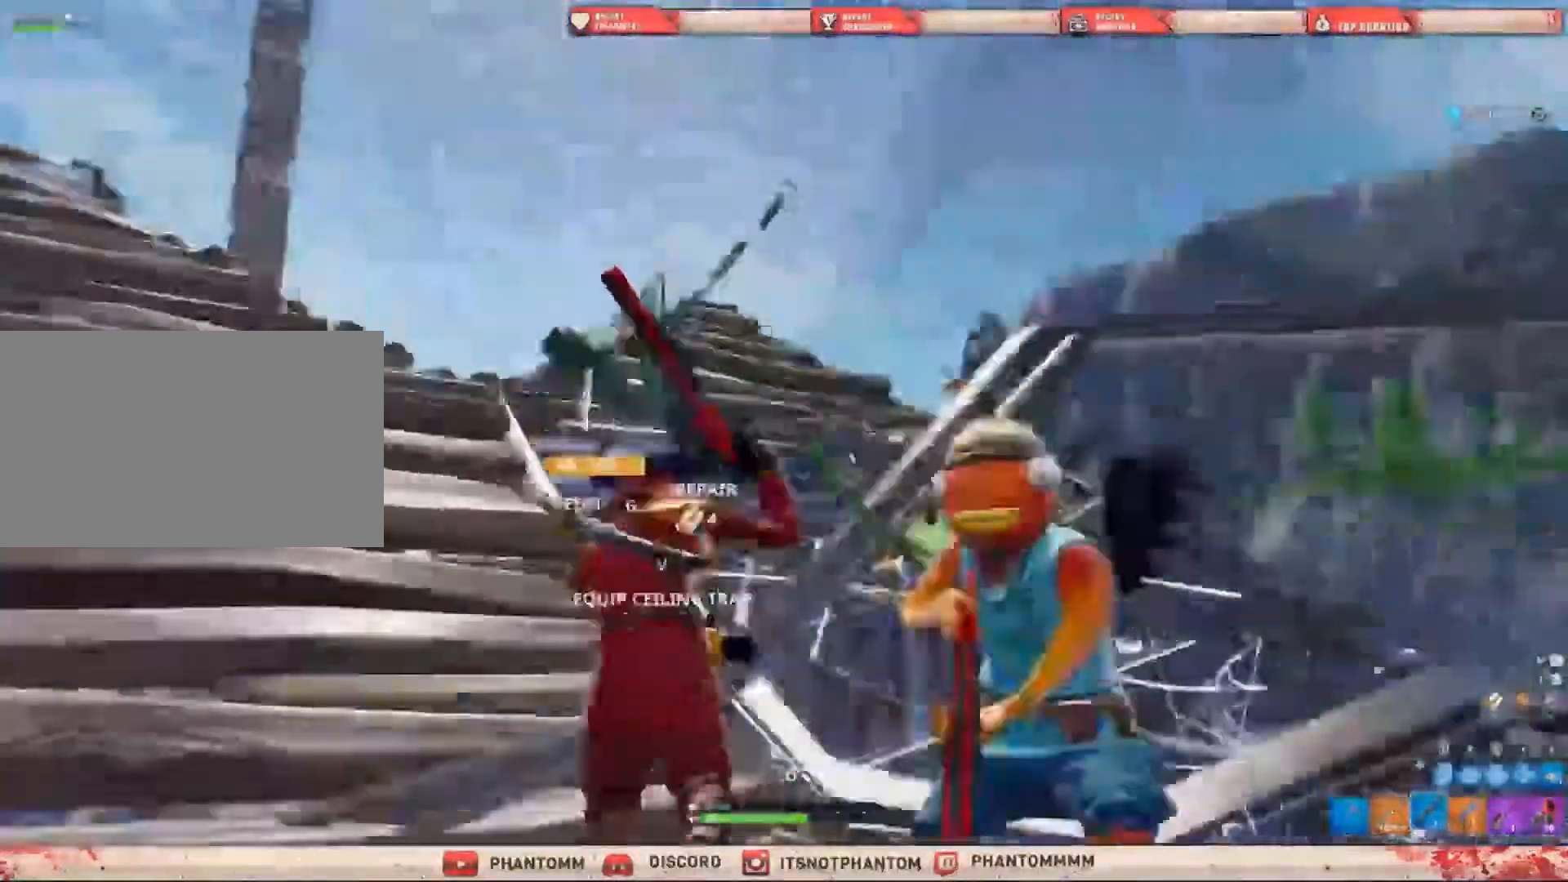
{"keys": ["s", "shift"], "mouse": [], "events": [[33, "a", "down"], [167, "space", "down"], [234, "w", "up"], [367, "s", "down"], [367, "space", "up"], [434, "a", "up"]]}
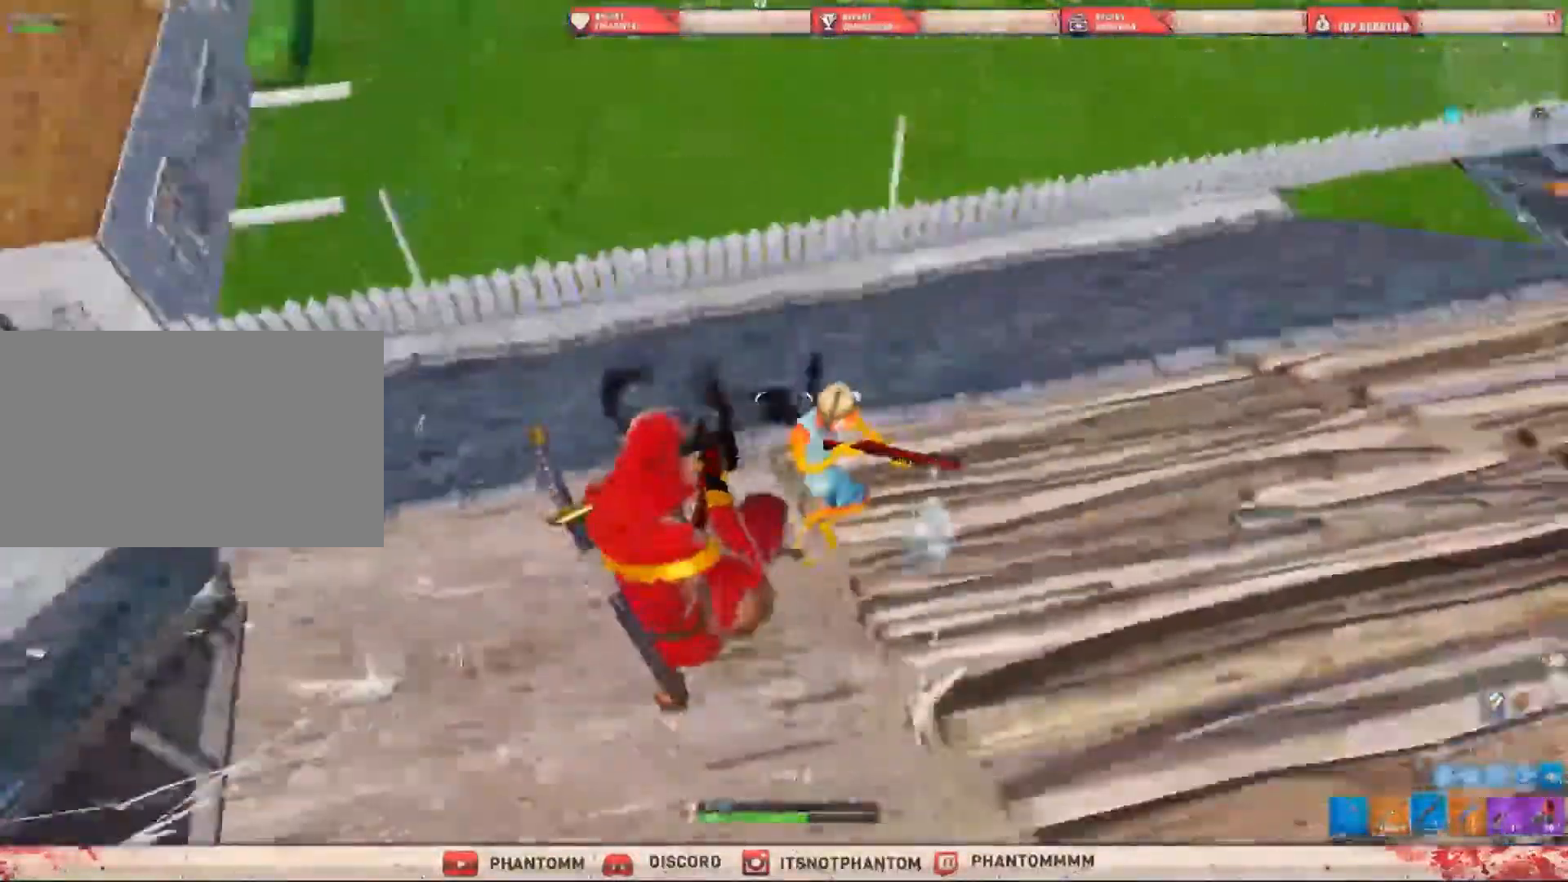
{"keys": ["a", "shift", "w"], "mouse": [], "events": [[100, "mouse_left", "down"], [200, "e", "down"], [233, "mouse_left", "up"], [300, "a", "down"], [333, "e", "up"], [333, "s", "up"], [467, "w", "down"]]}
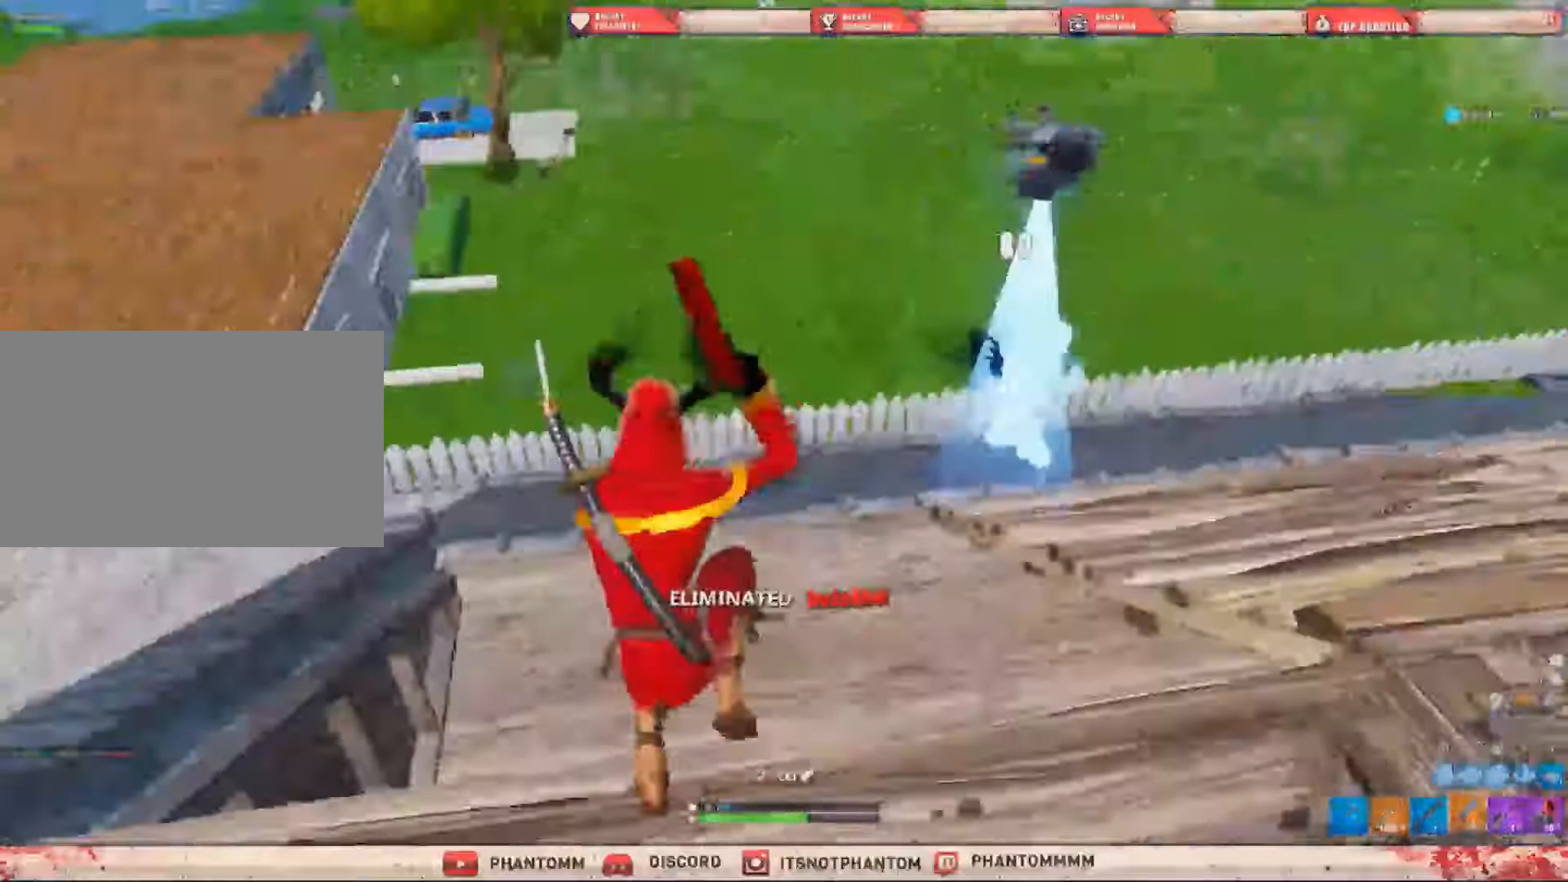
{"keys": ["a", "shift", "w"], "mouse": [], "events": [[67, "a", "up"], [200, "q", "down"], [300, "q", "up"], [467, "a", "down"]]}
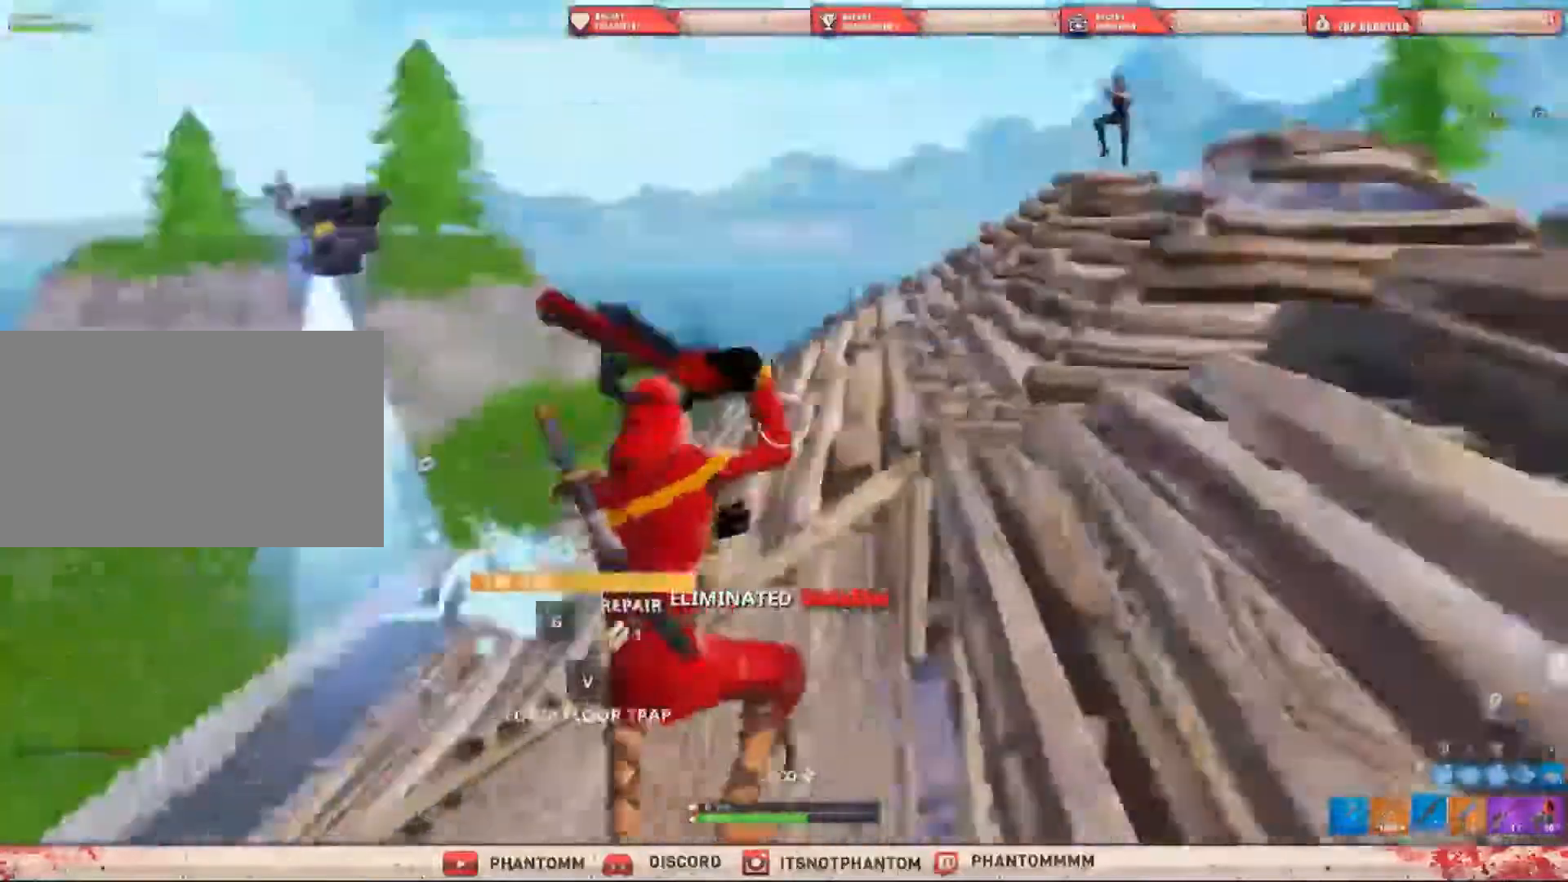
{"keys": ["a", "shift", "w"], "mouse": [], "events": [[368, "space", "down"], [501, "space", "up"]]}
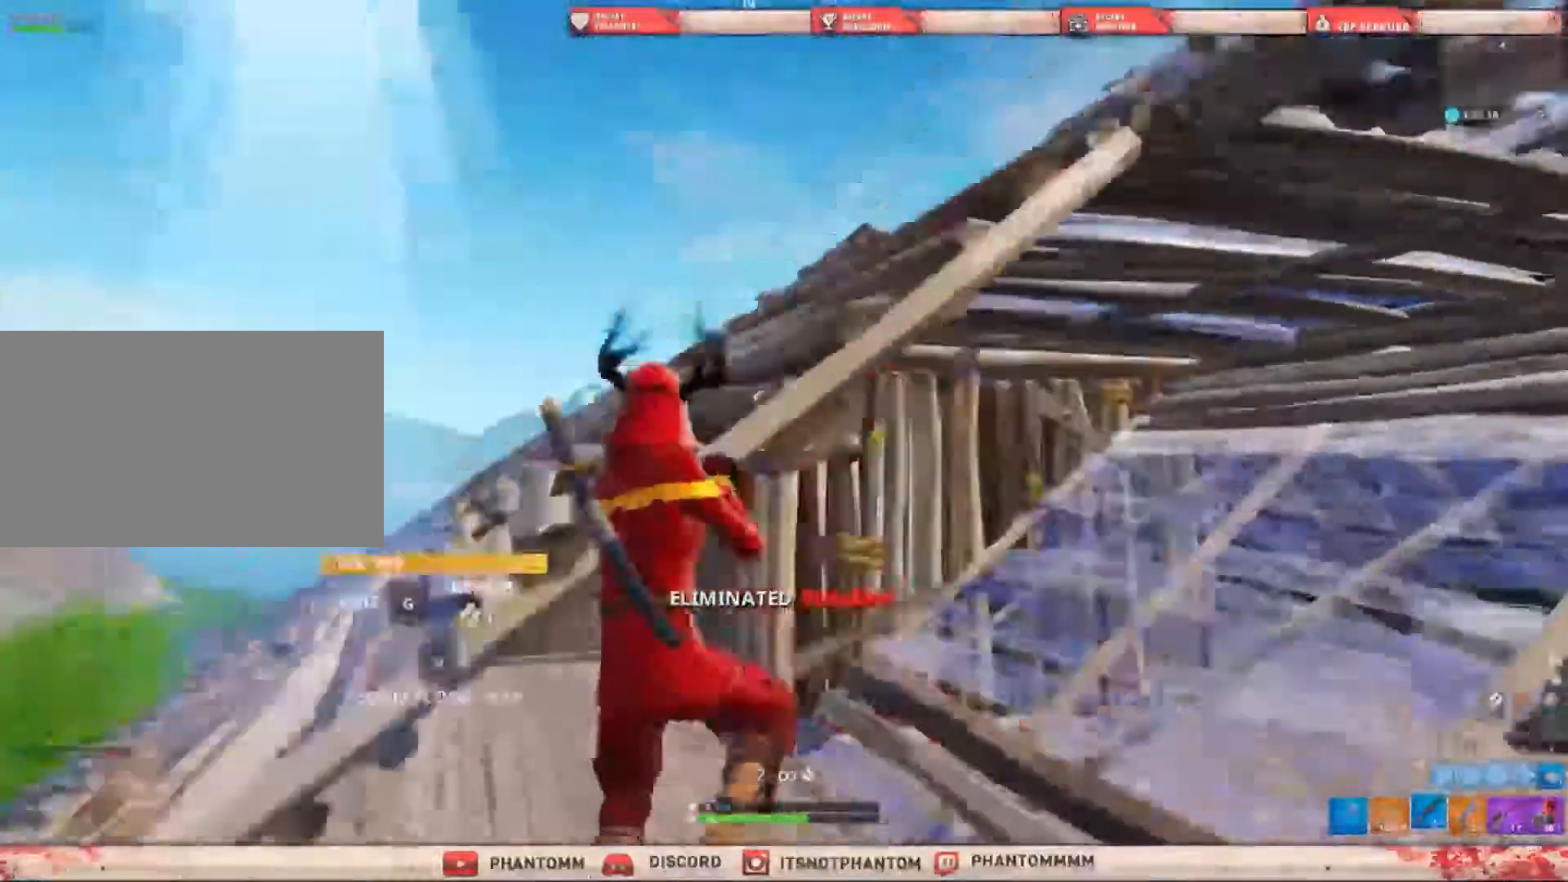
{"keys": ["a", "e", "shift", "w"], "mouse": [], "events": [[334, "mouse_left", "down"], [400, "mouse_left", "up"], [467, "e", "down"]]}